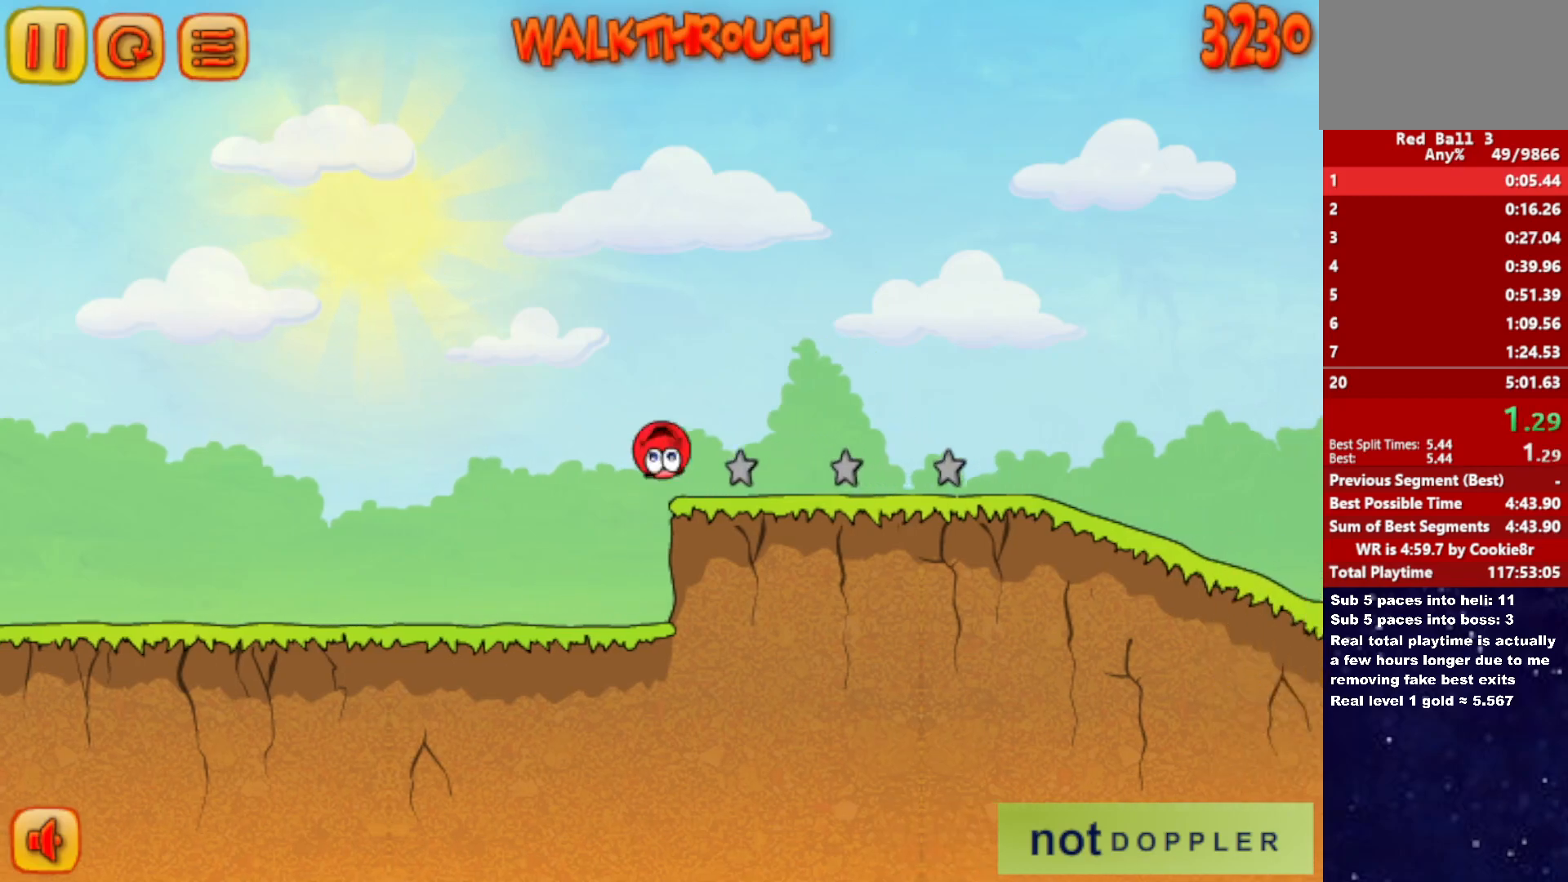
Gameplay with keyboard; each line is a JSON object with the keys held at the frame after it. "events" lists presses ("down") and releases ("up") of "down", "left", "p", "r", "right" and "up" between this image and that frame as [ms after this image, input, new state], when the widget could be followed in between. No other keys are recorded. Mouse input is not recorded.
{"keys": ["right", "up"], "events": []}
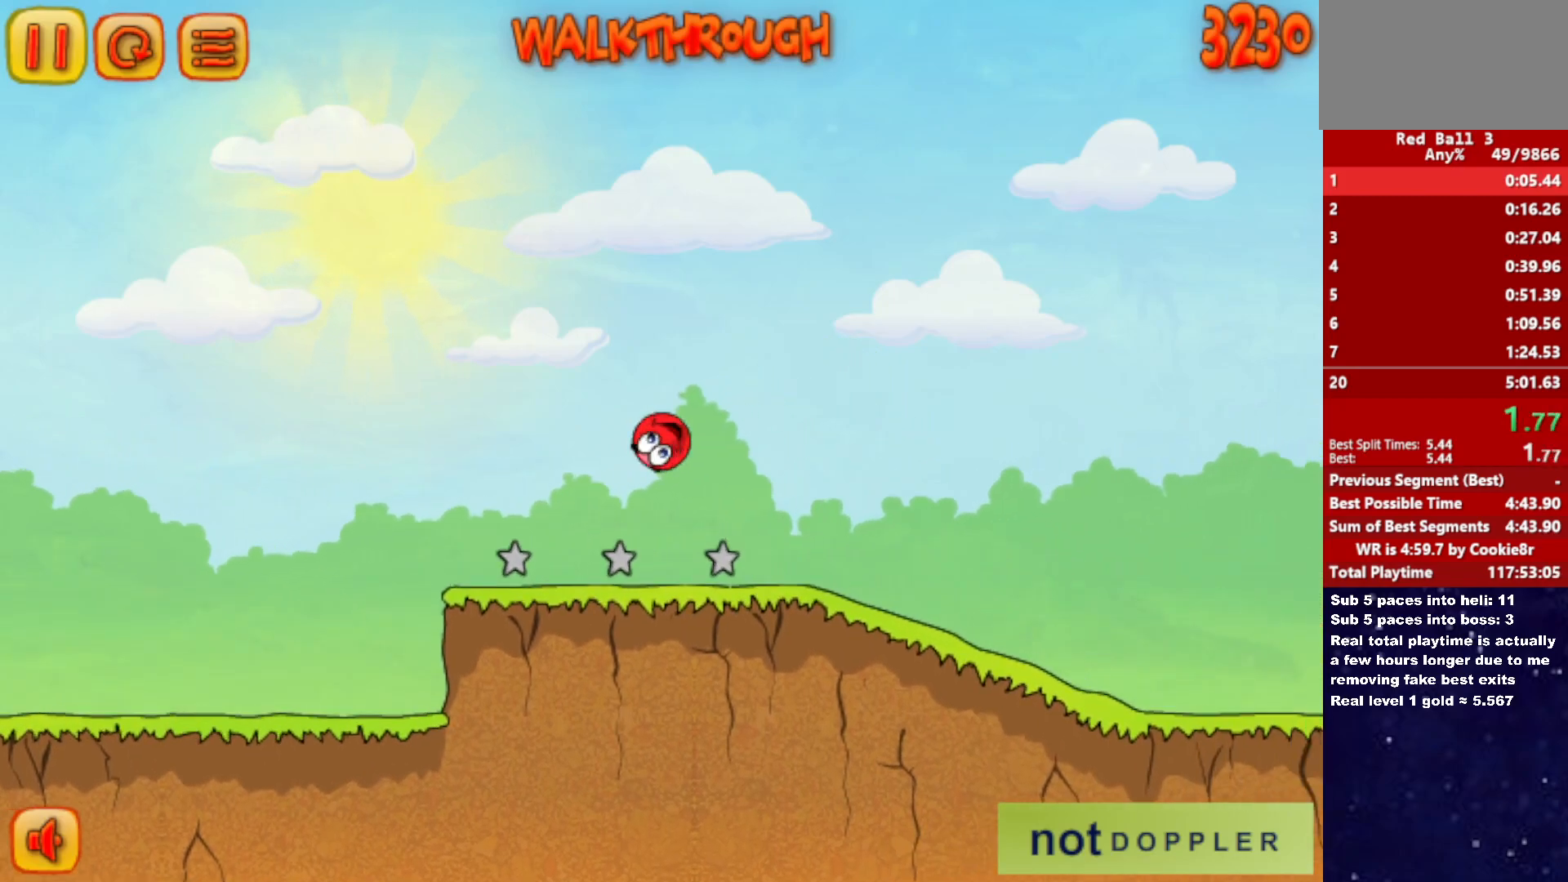
{"keys": ["right"], "events": [[33, "up", "up"]]}
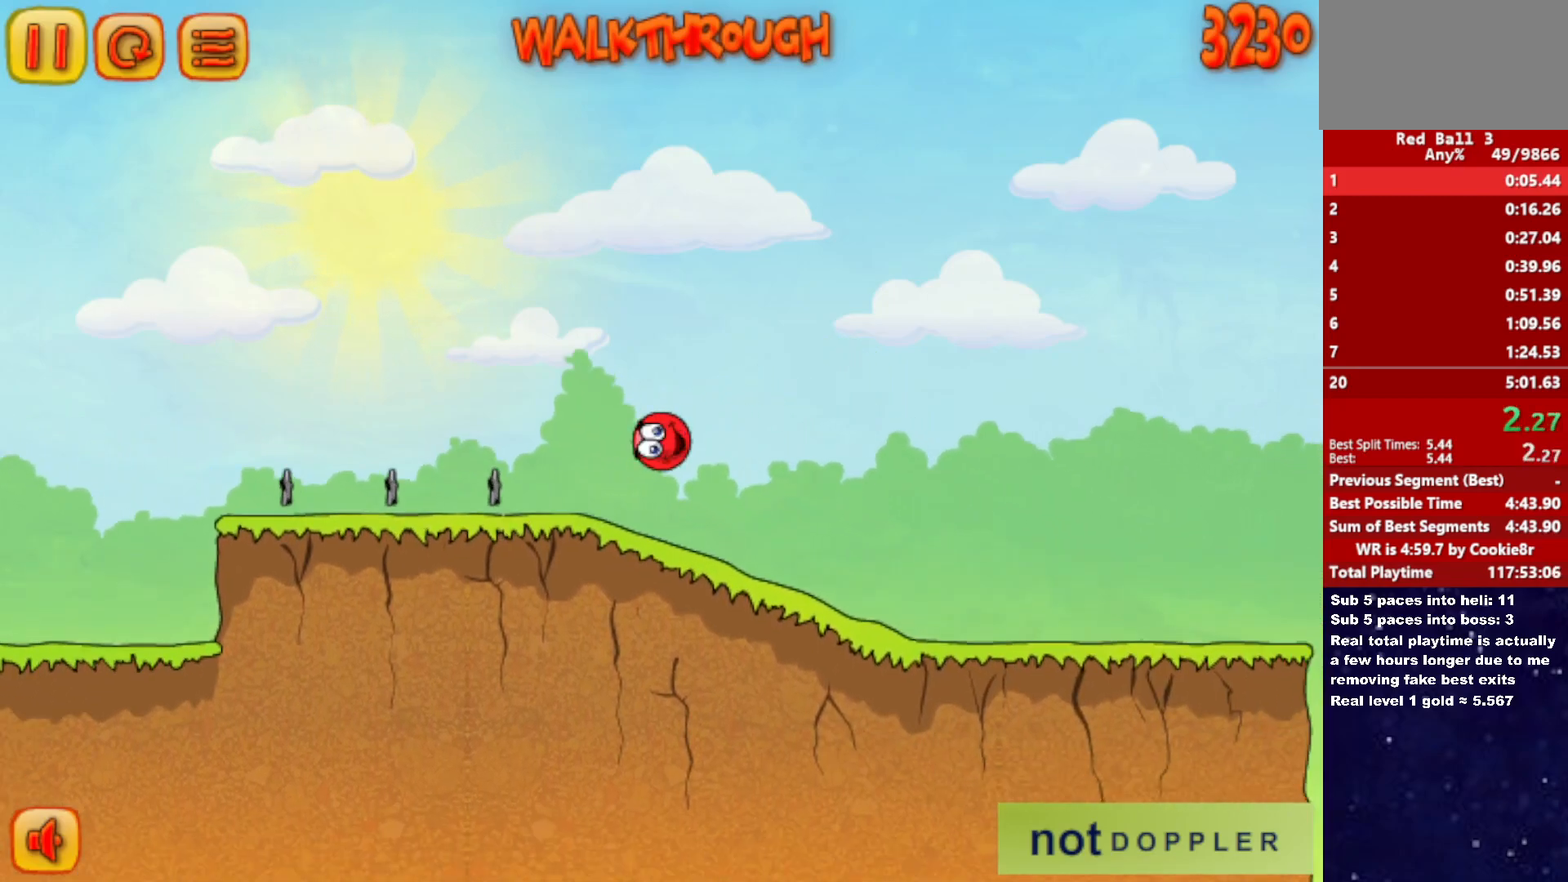
{"keys": ["right"], "events": []}
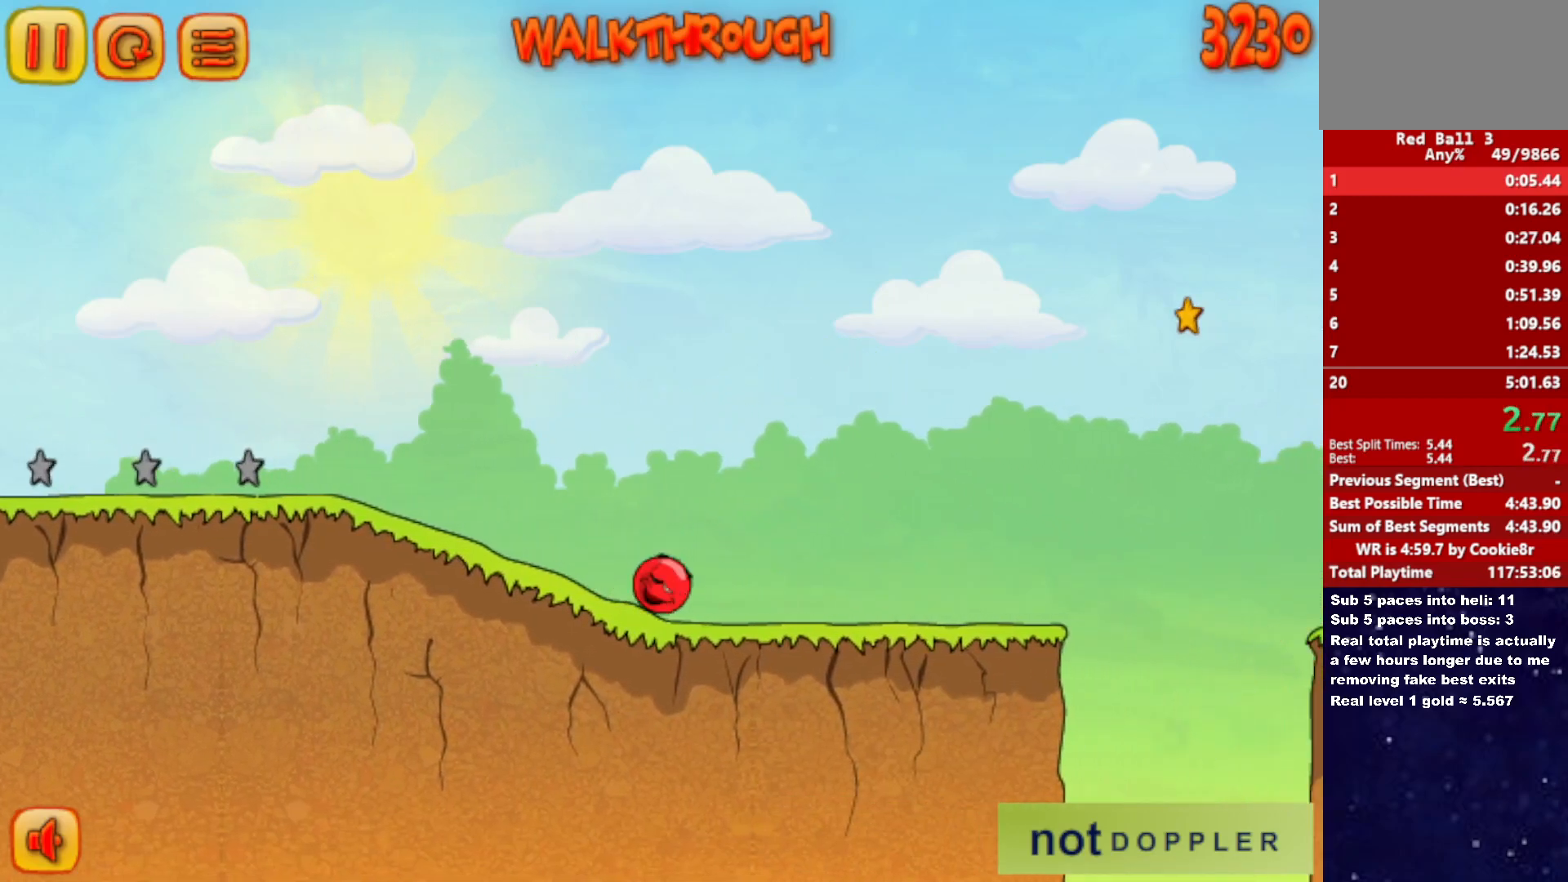
{"keys": ["right"], "events": []}
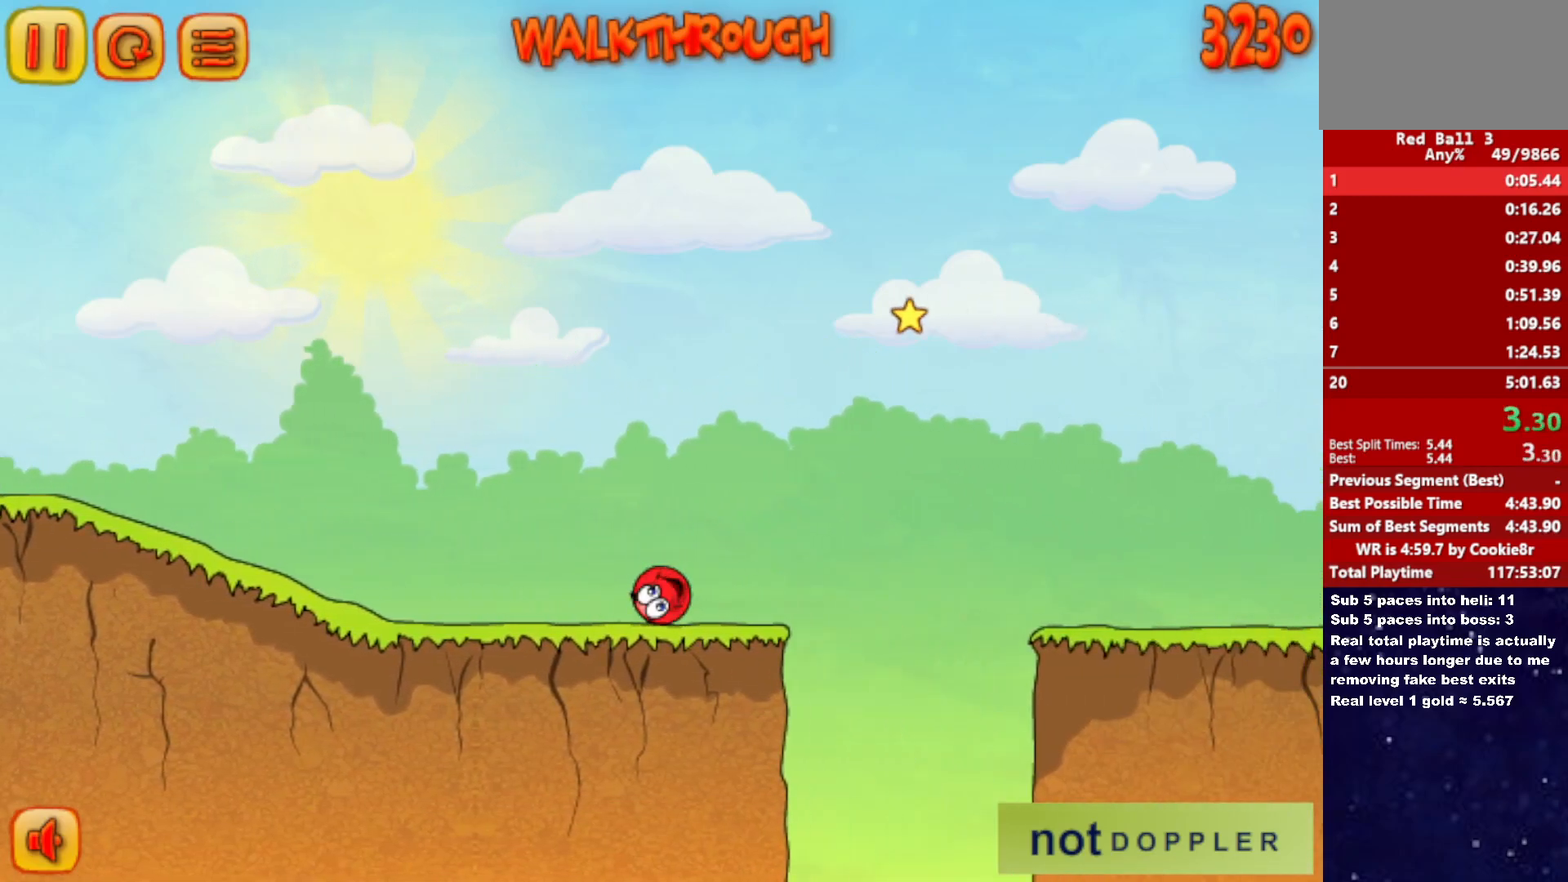
{"keys": ["right"], "events": []}
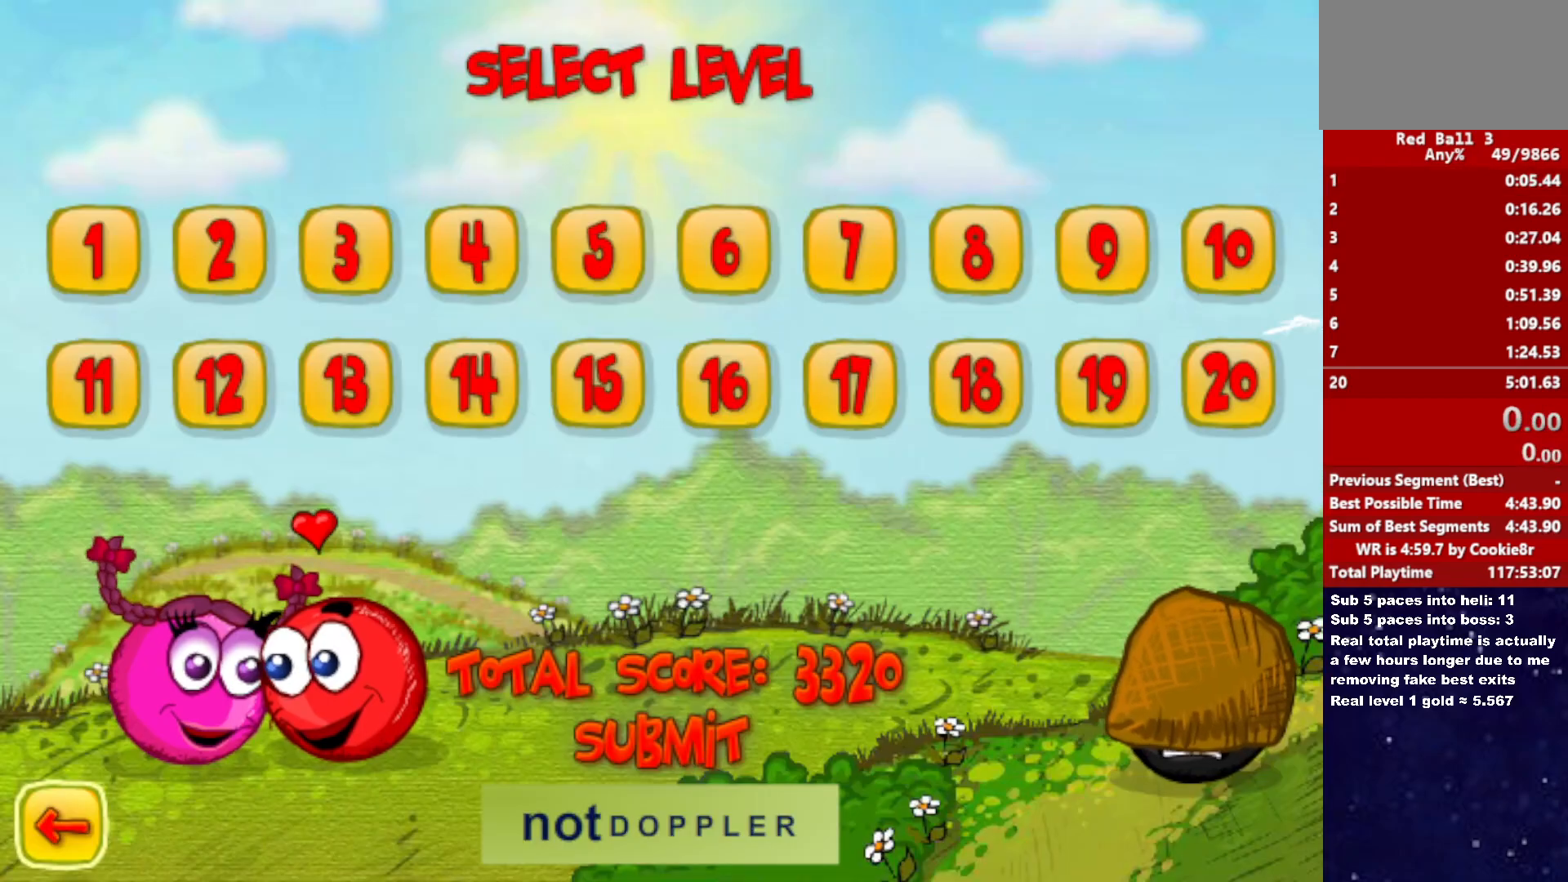
{"keys": ["right"], "events": []}
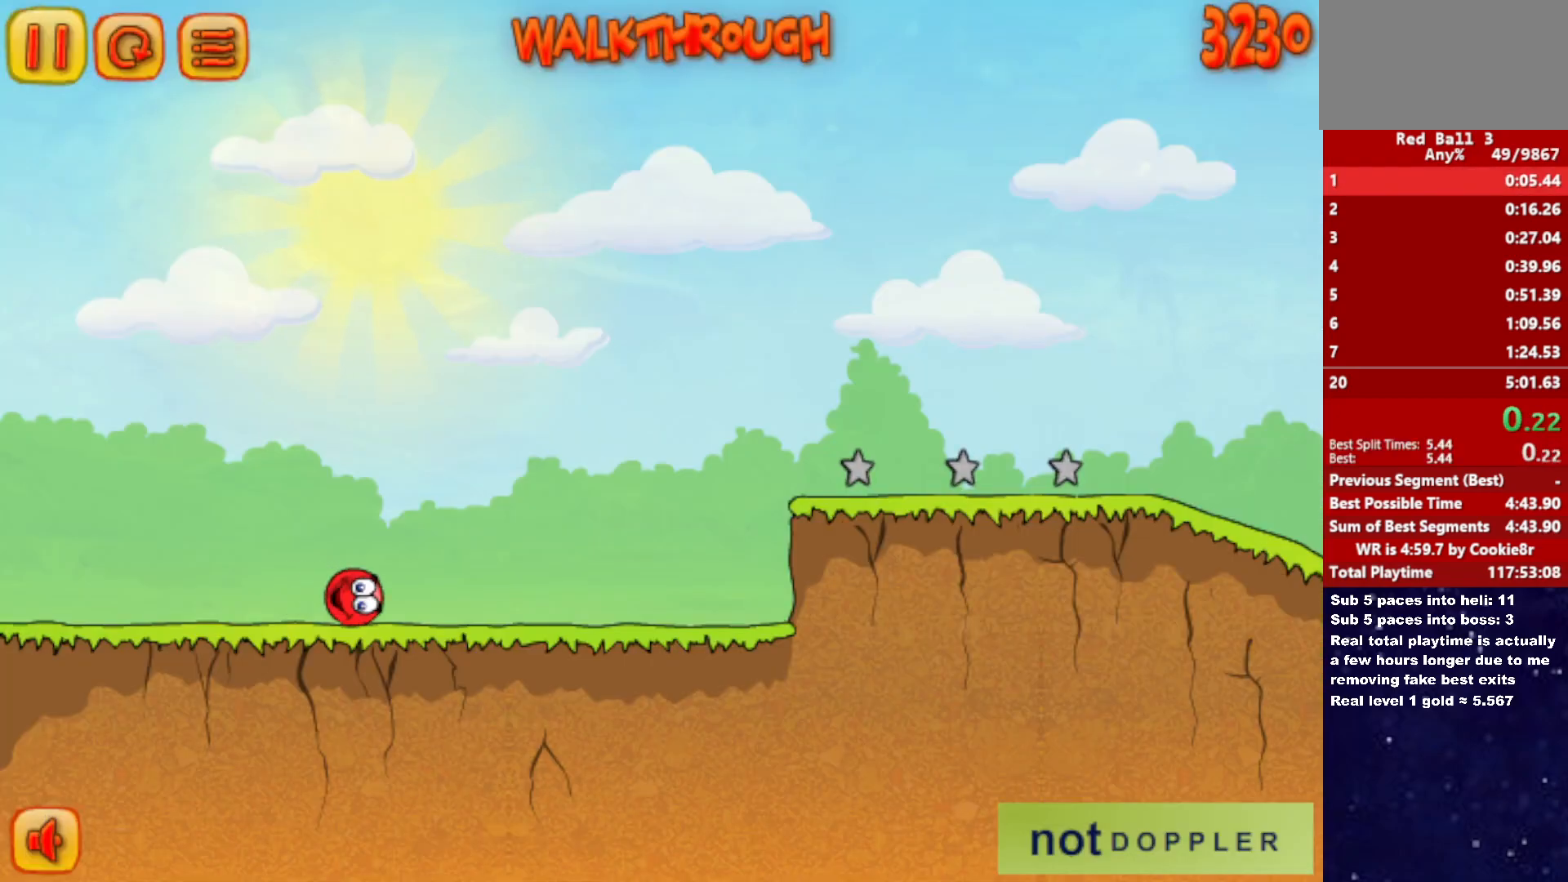
{"keys": ["right"], "events": []}
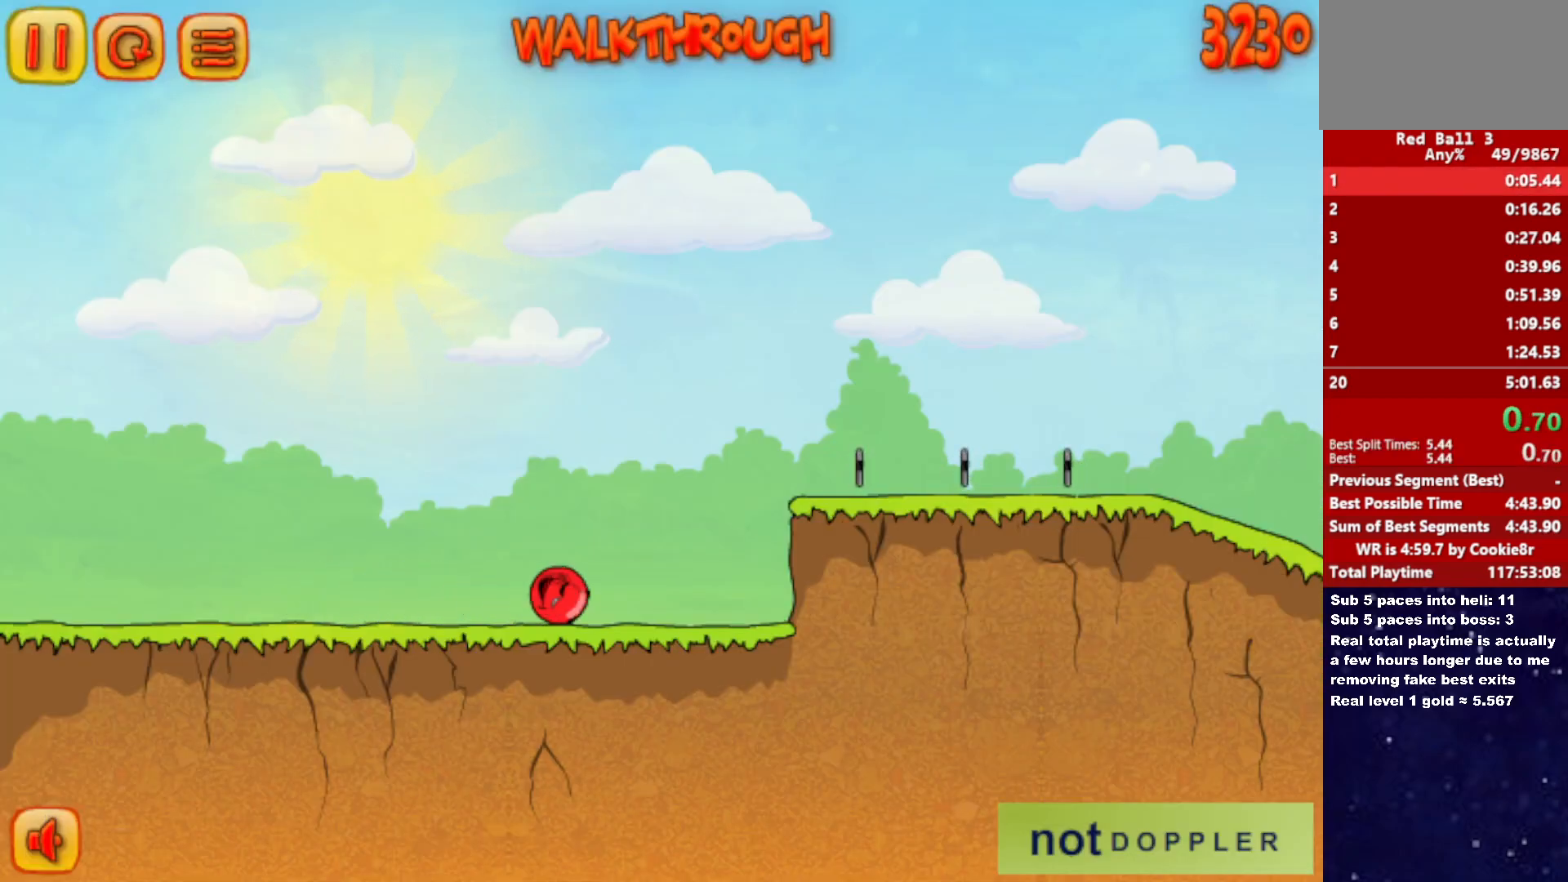
{"keys": ["right", "up"], "events": [[133, "up", "down"]]}
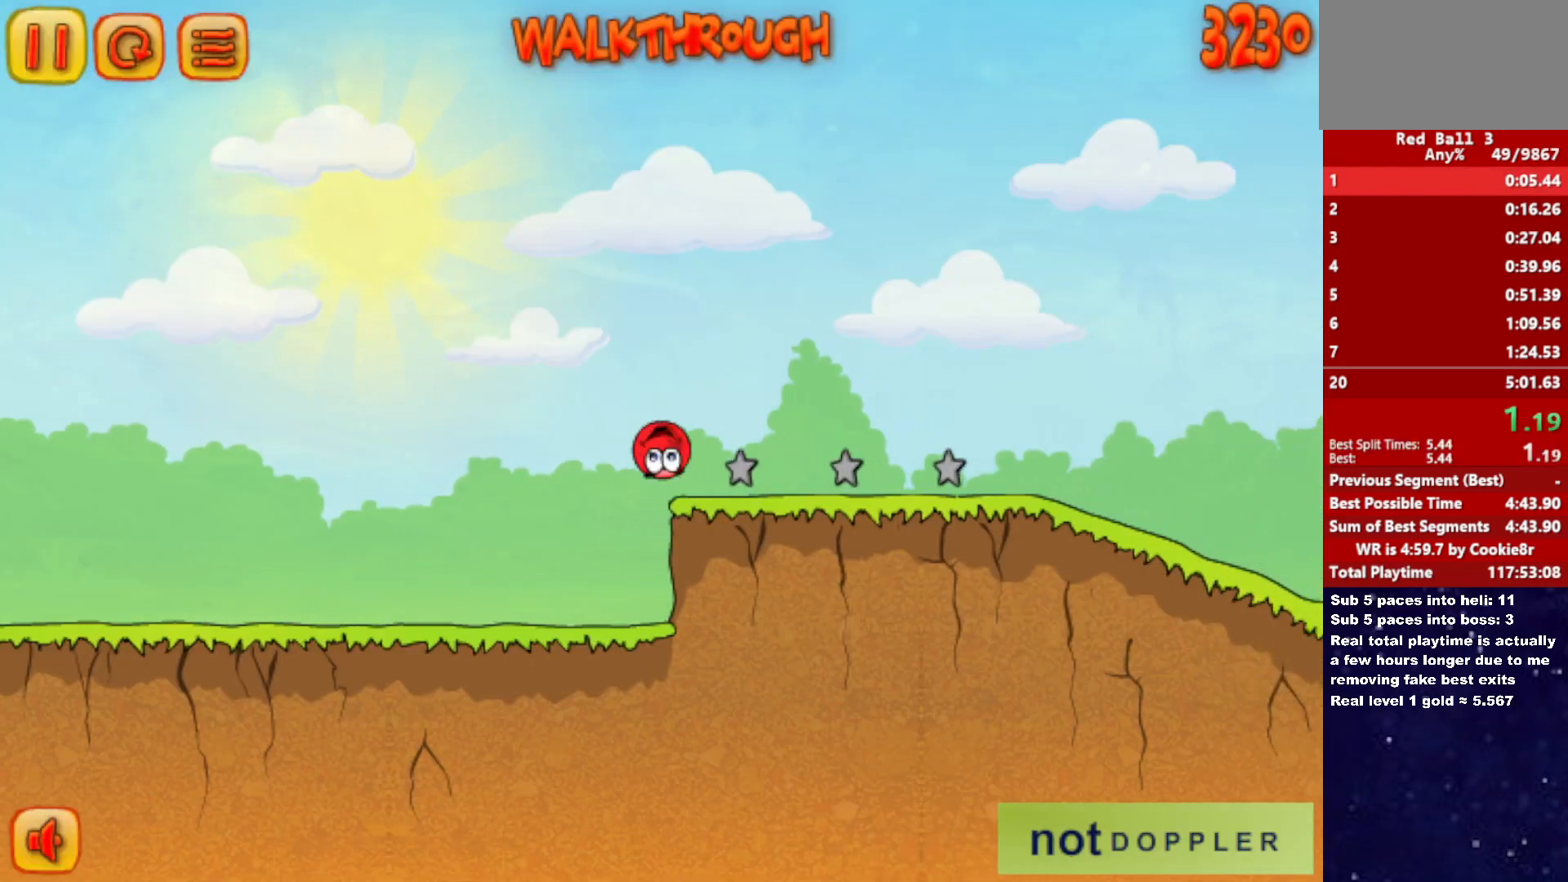
{"keys": ["right"], "events": [[433, "up", "up"]]}
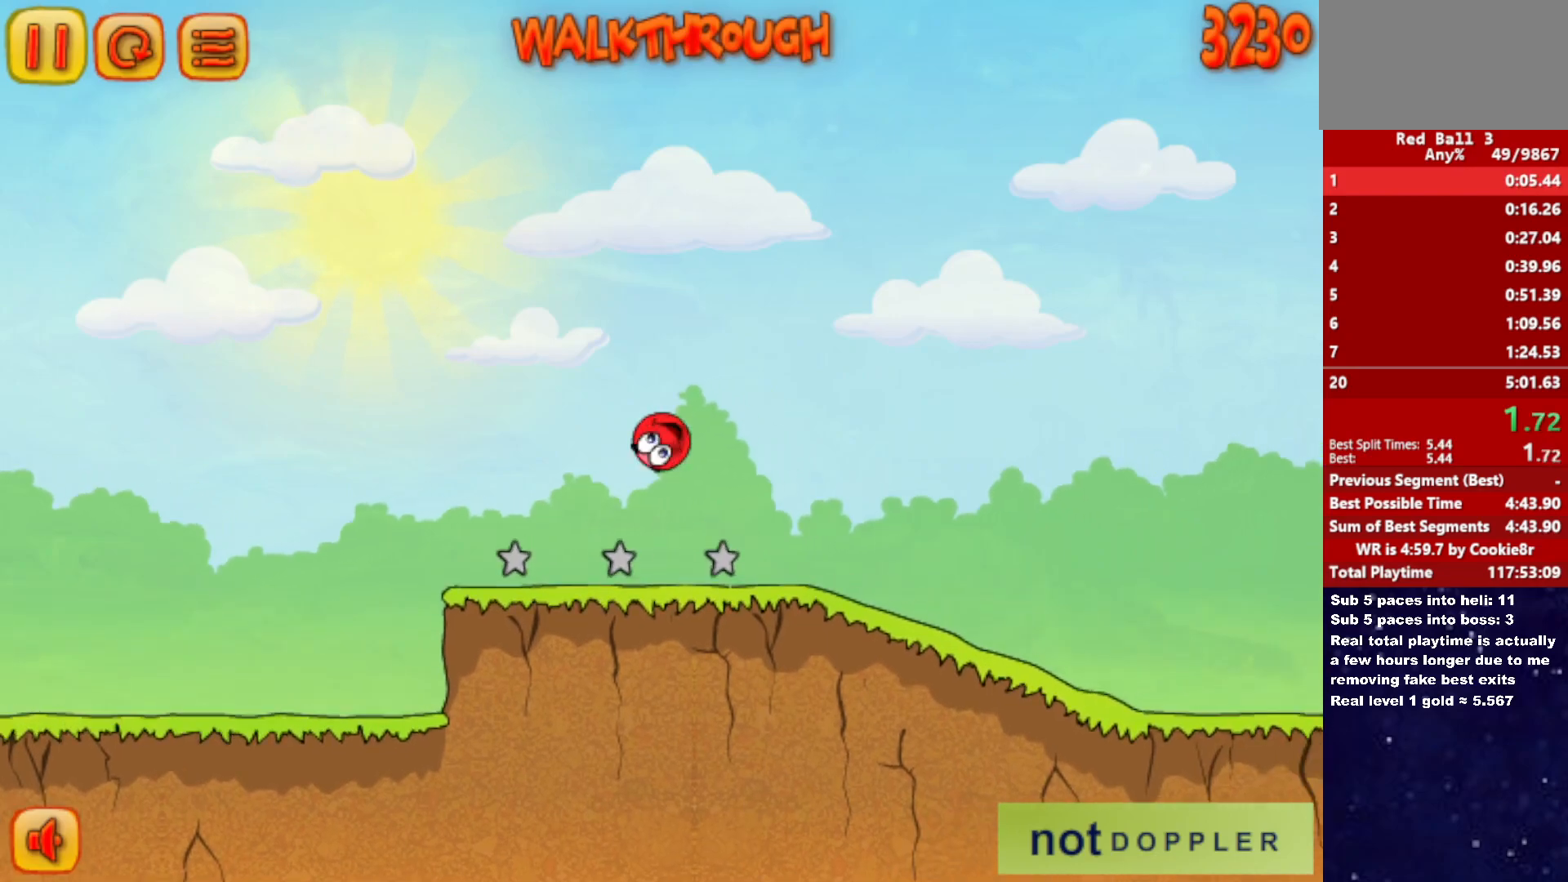
{"keys": ["right"], "events": []}
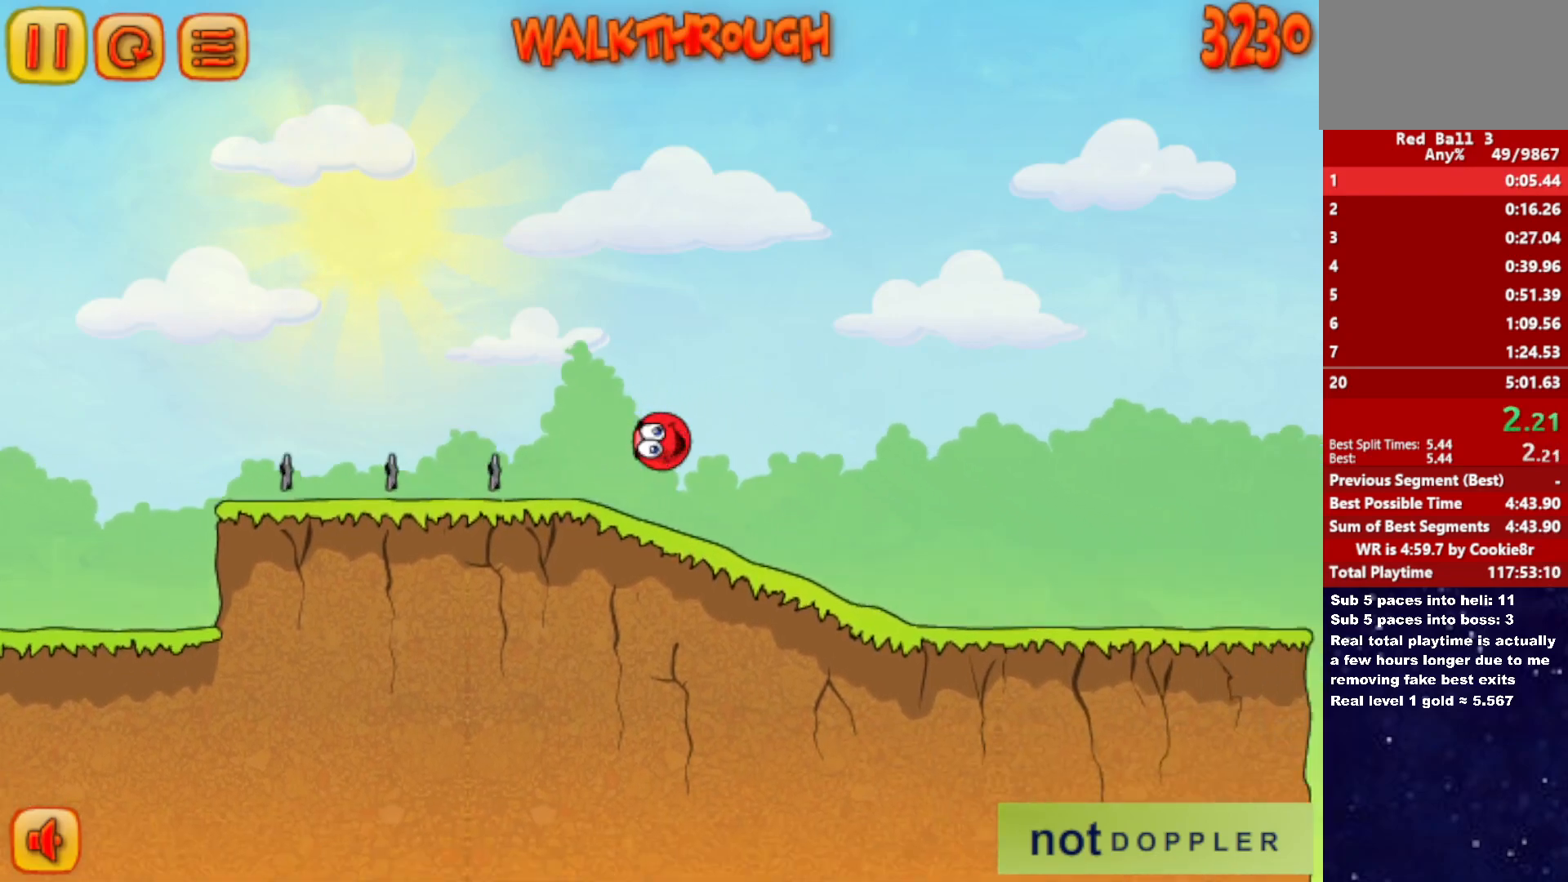
{"keys": ["right"], "events": []}
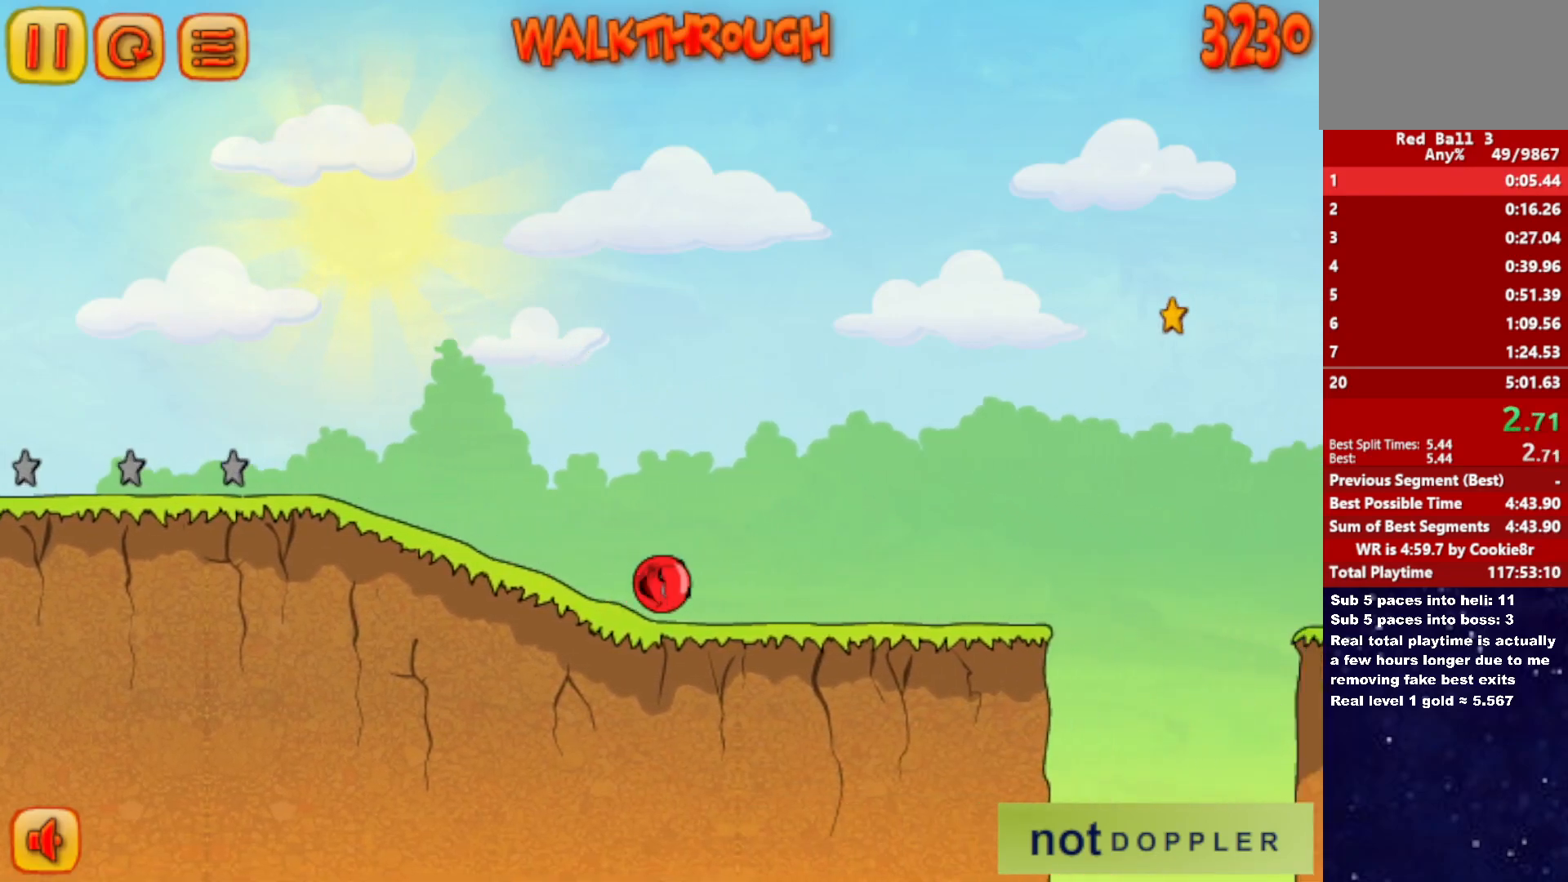
{"keys": ["right", "up"], "events": [[400, "up", "down"]]}
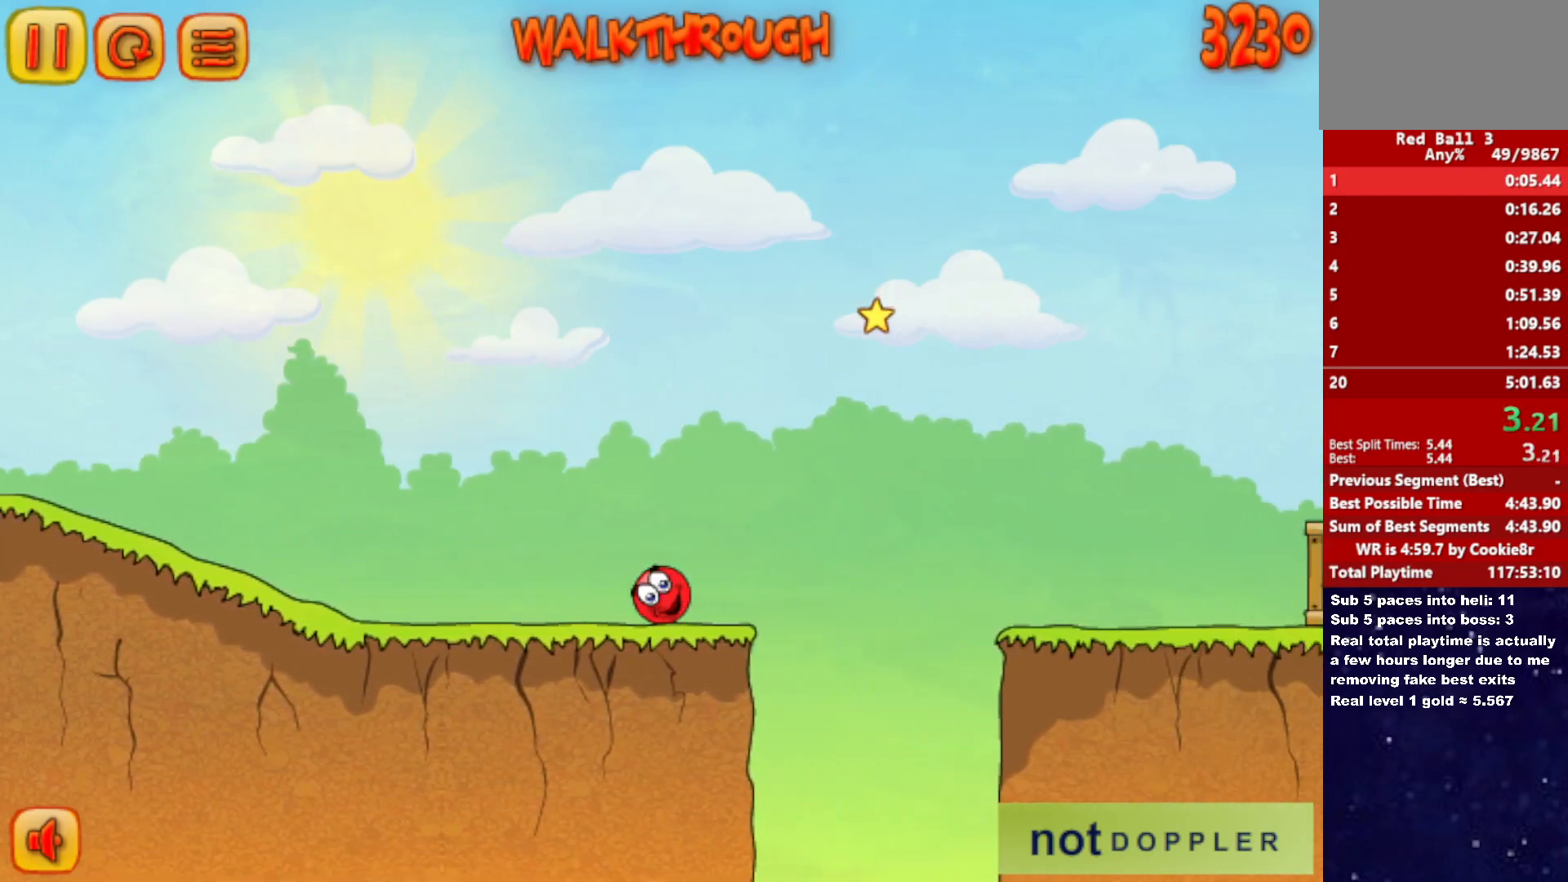
{"keys": ["right", "up"], "events": []}
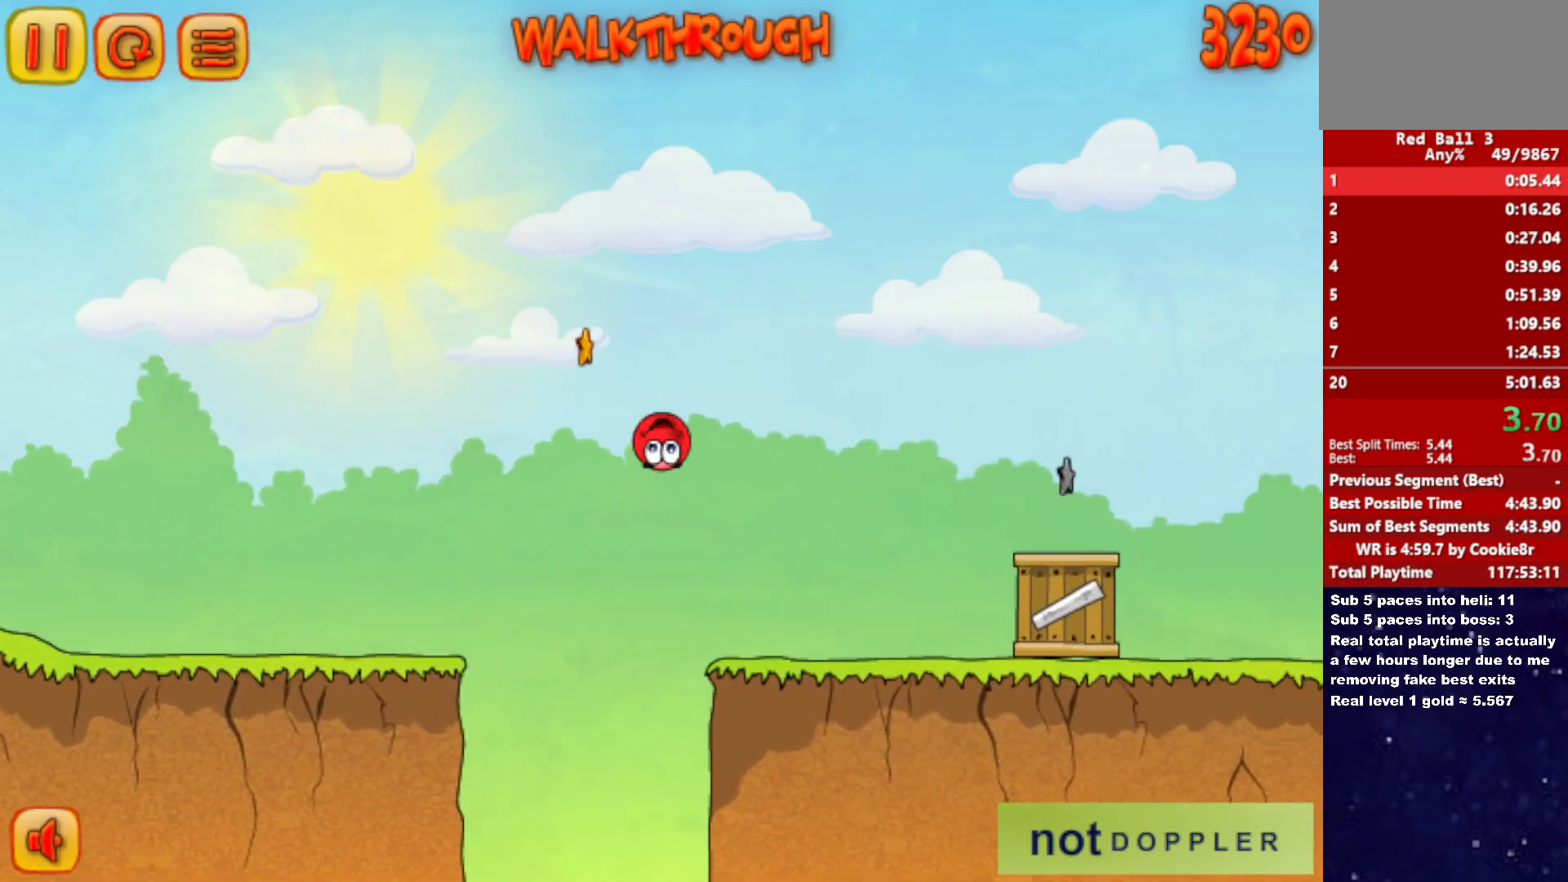
{"keys": ["right"], "events": [[17, "up", "up"]]}
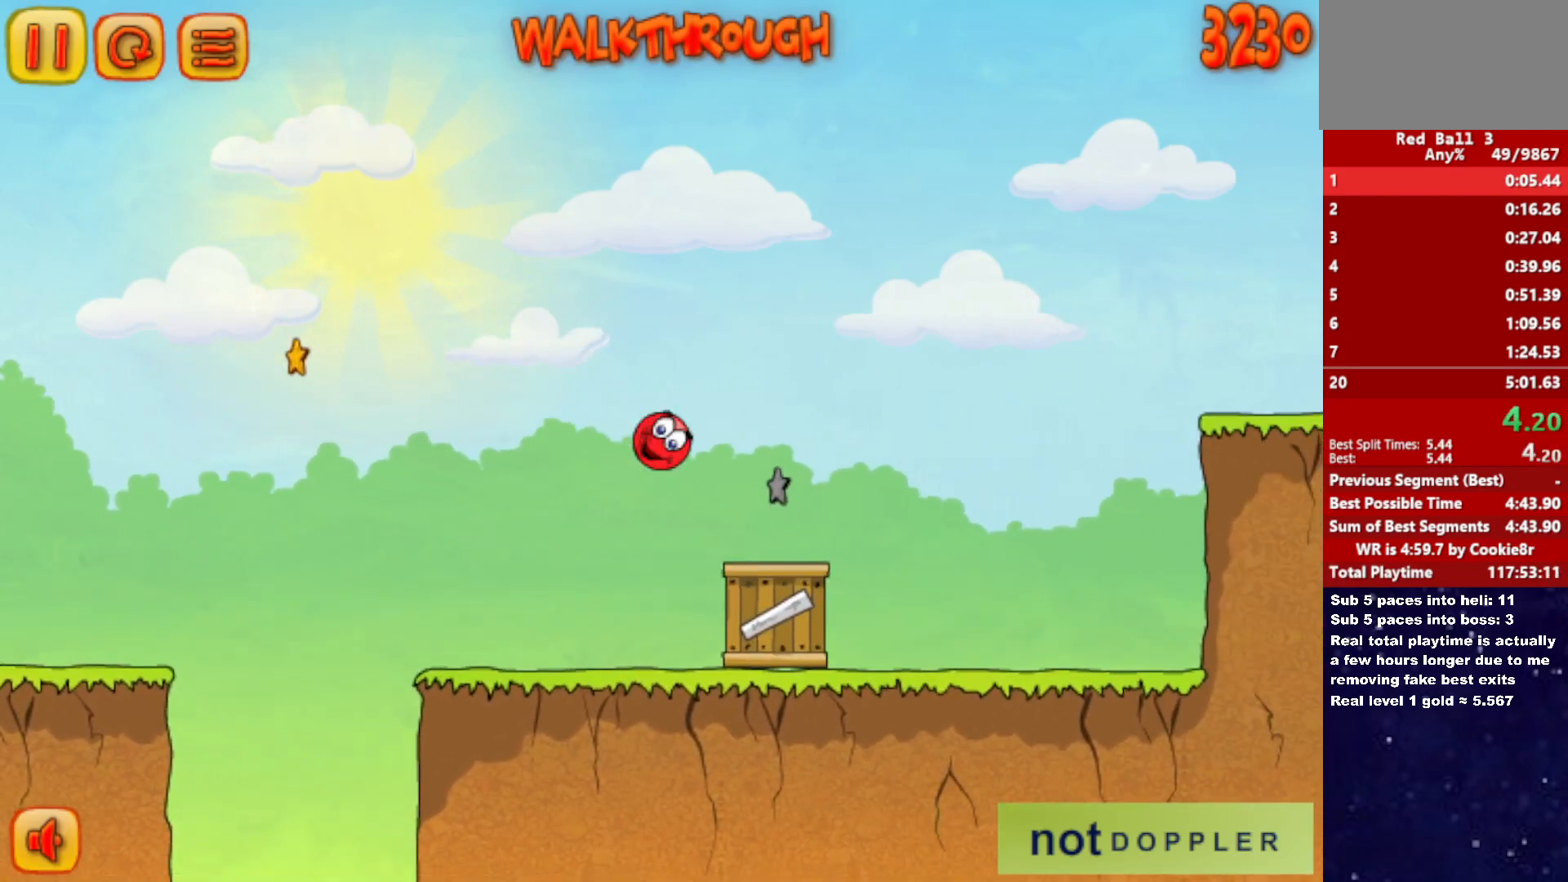
{"keys": ["right", "up"], "events": [[50, "up", "down"]]}
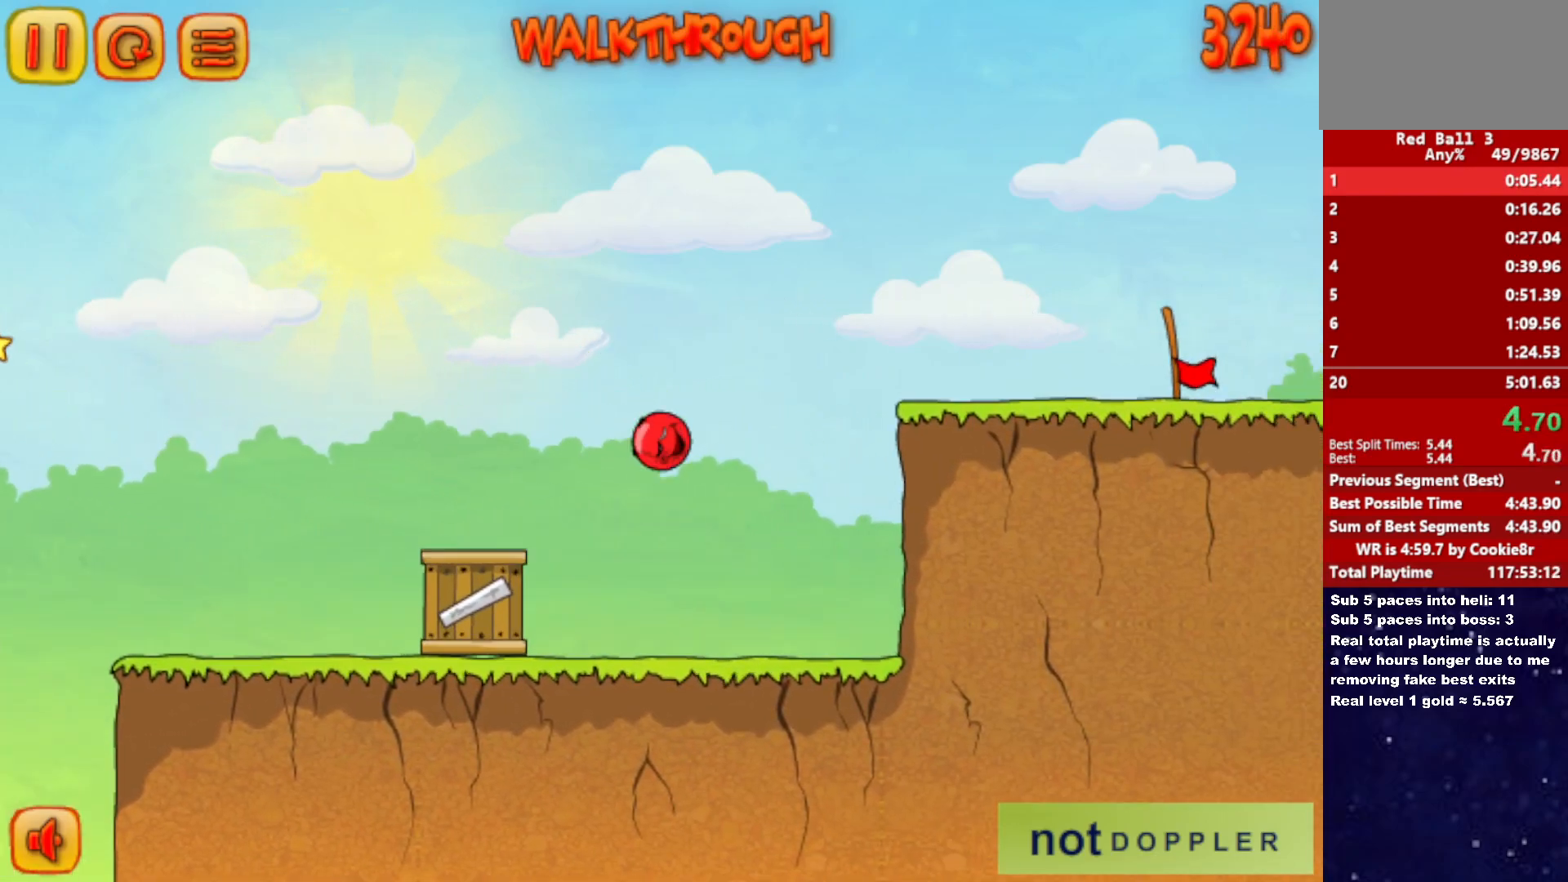
{"keys": ["right"], "events": [[33, "up", "up"]]}
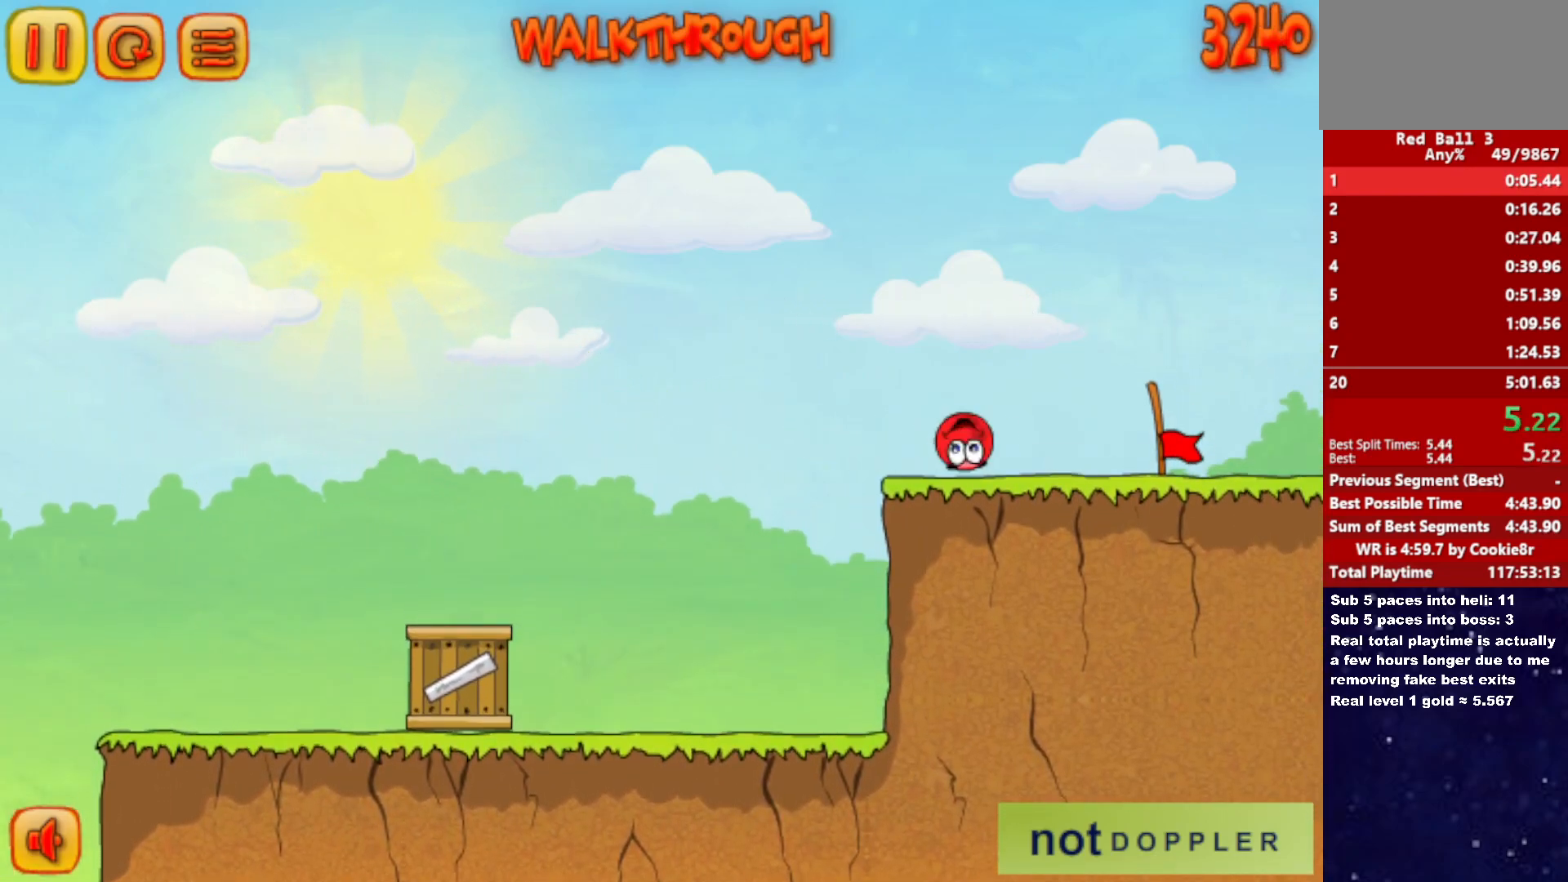
{"keys": ["right"], "events": []}
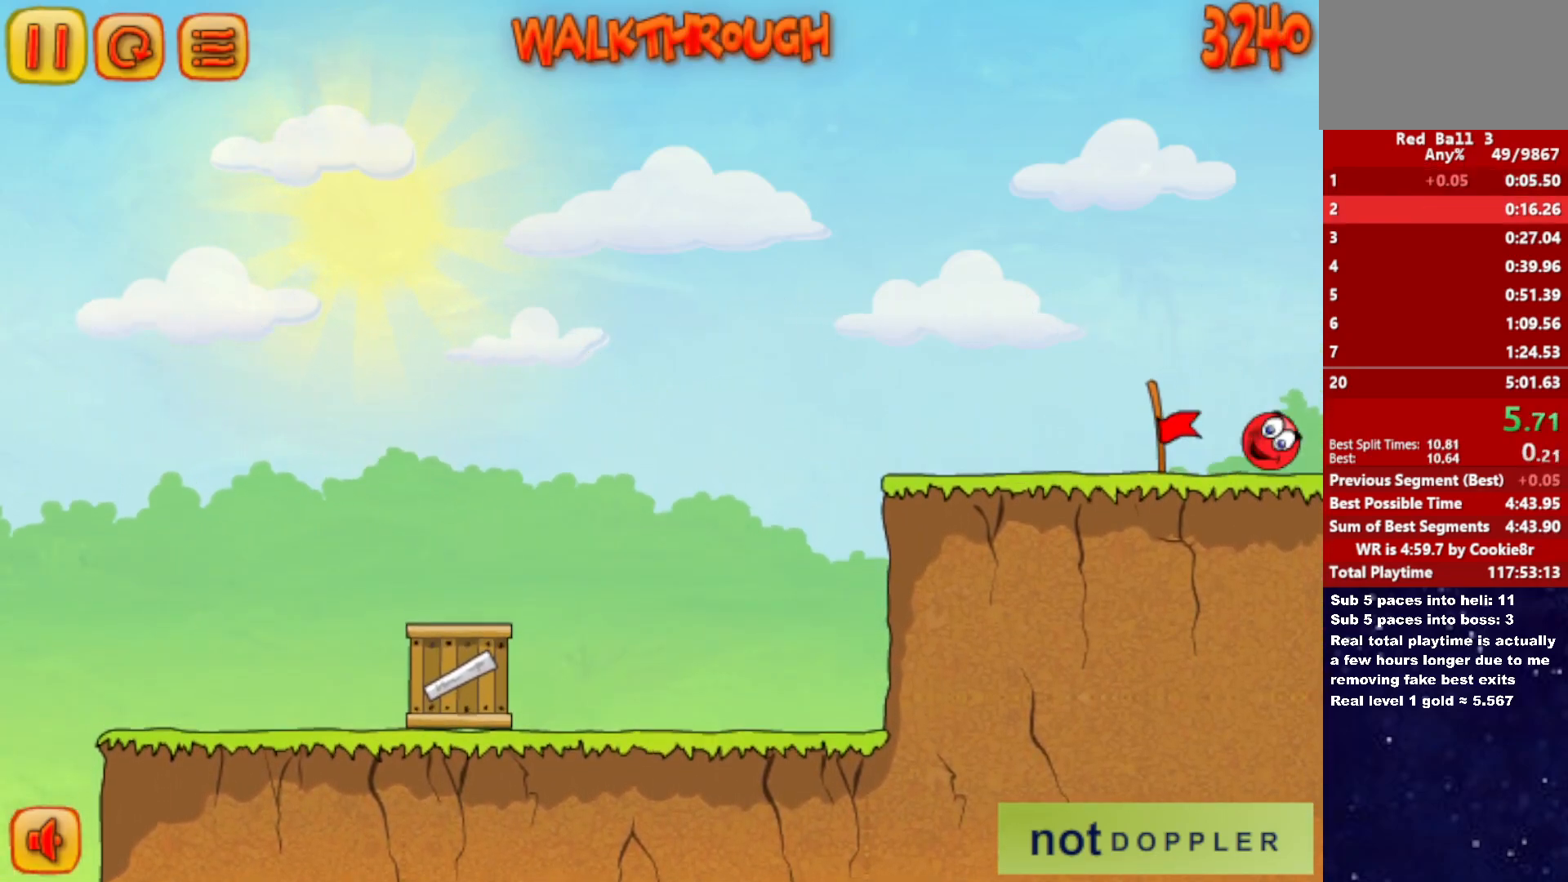
{"keys": ["right"], "events": [[250, "right", "up"], [350, "right", "down"]]}
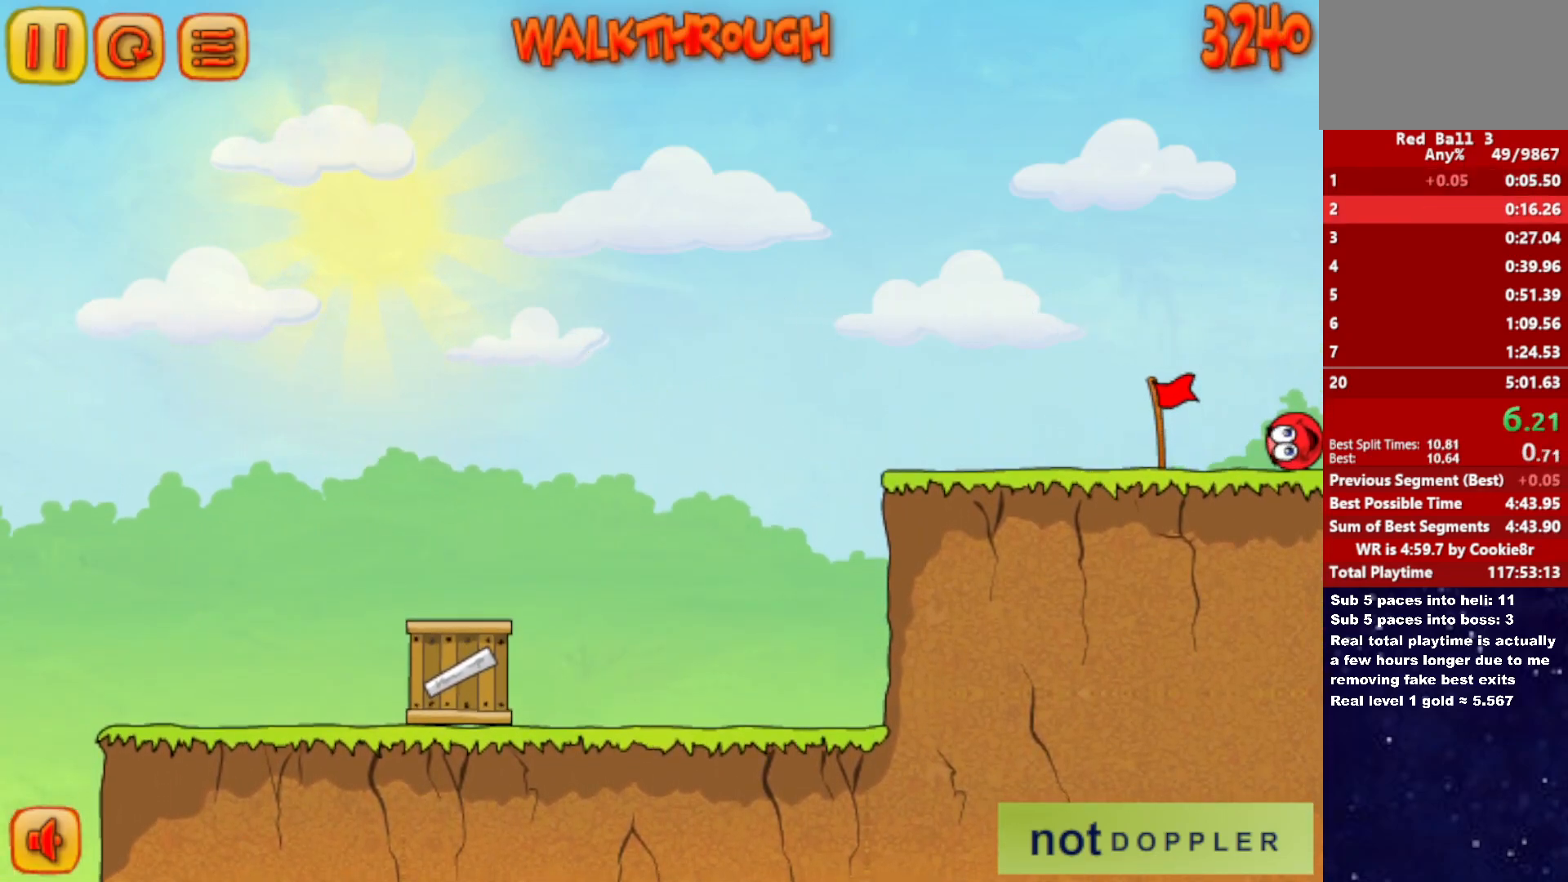
{"keys": ["right"], "events": []}
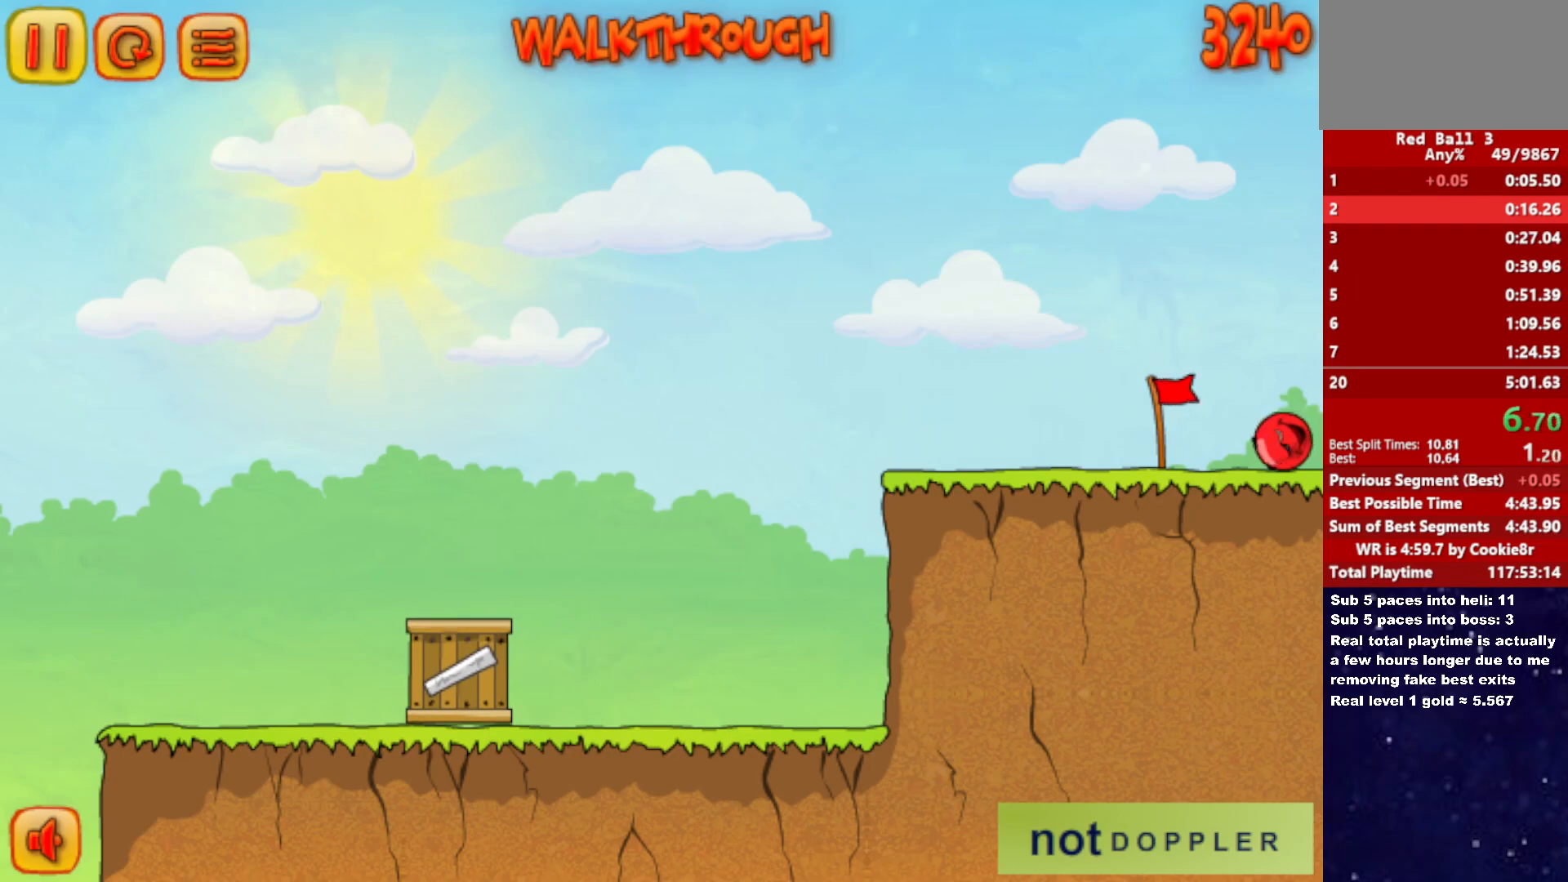
{"keys": ["right"], "events": []}
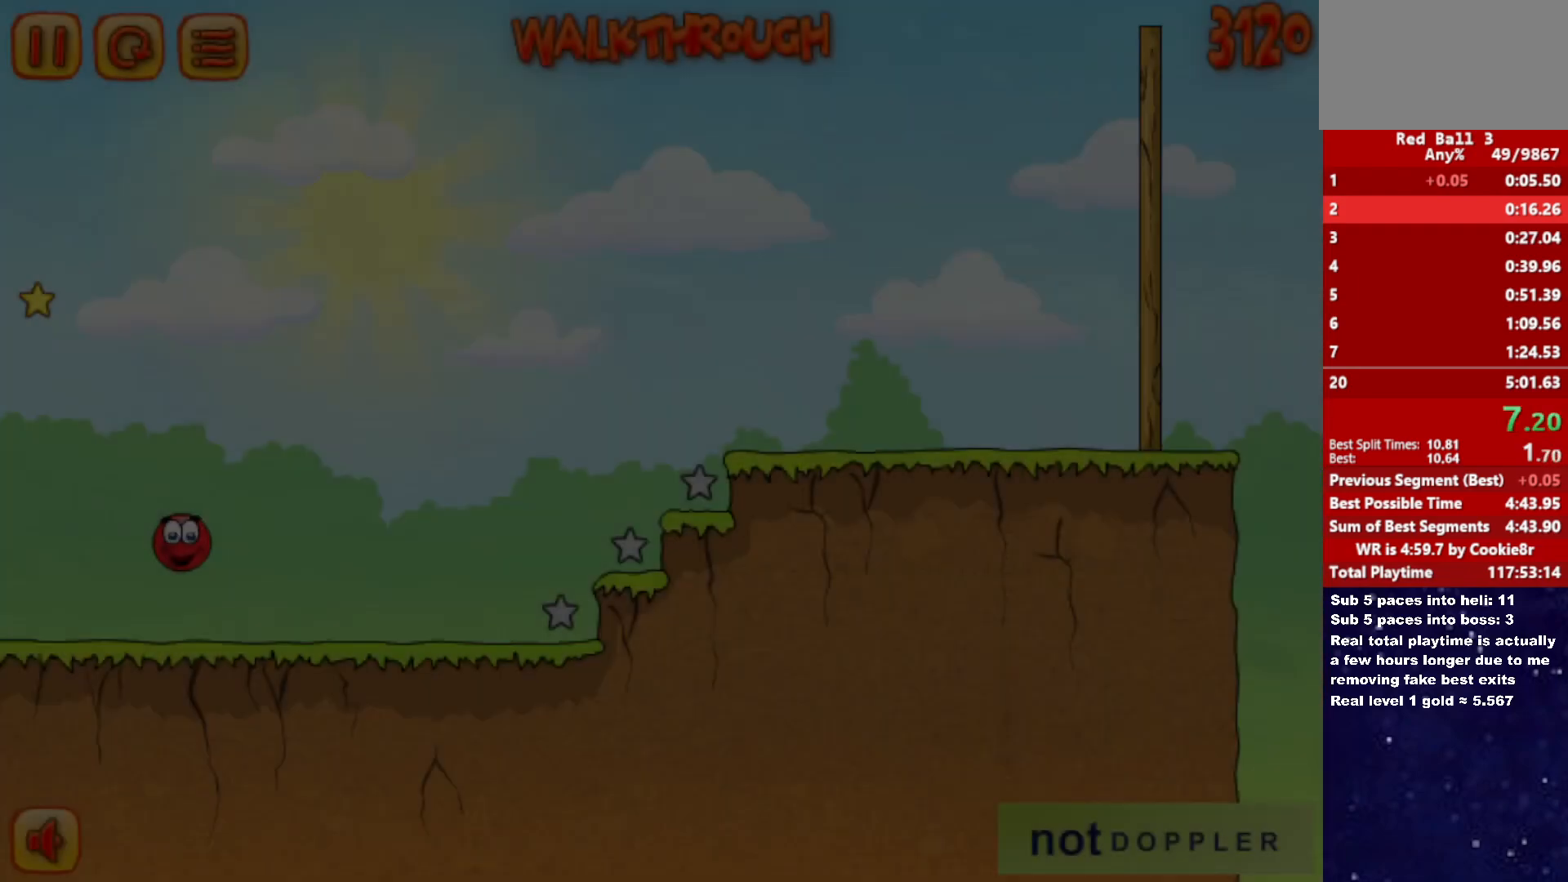
{"keys": ["right"], "events": []}
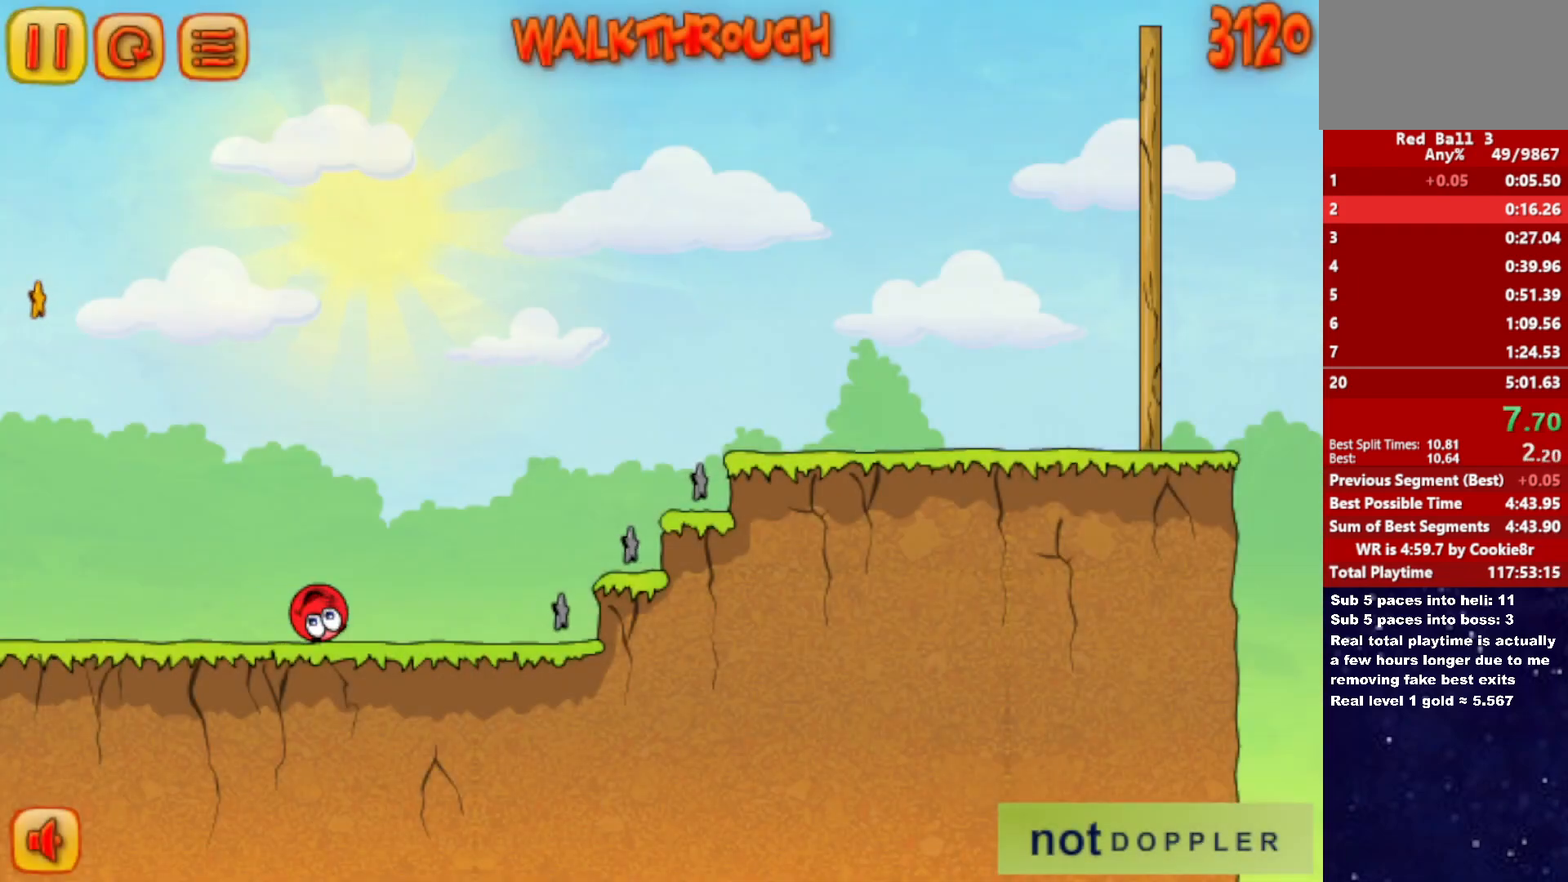
{"keys": ["right", "up"], "events": [[17, "up", "down"]]}
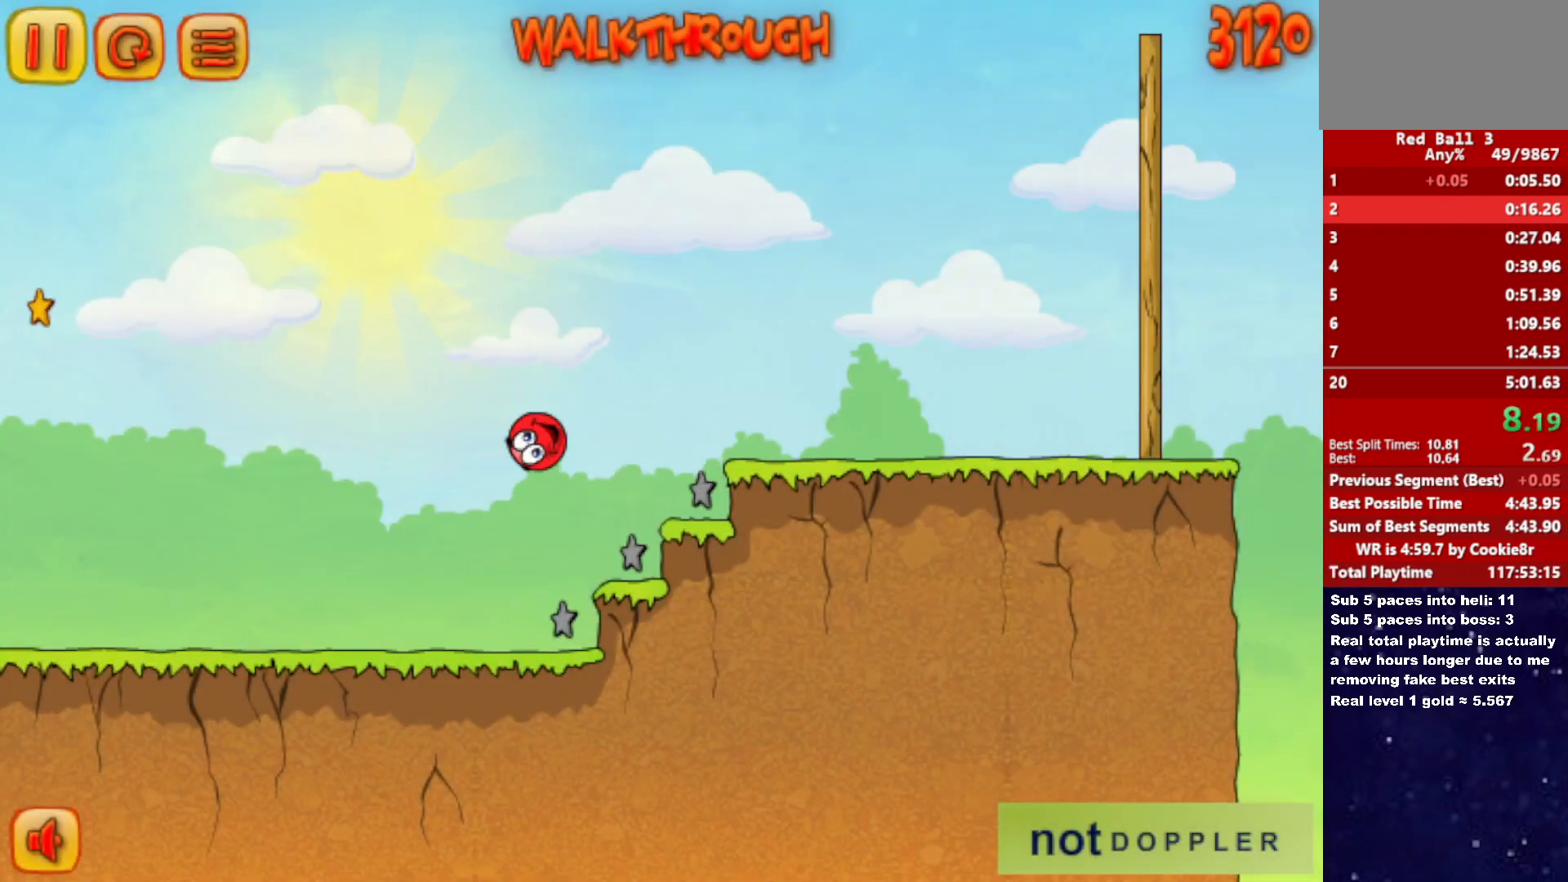
{"keys": ["right", "up"], "events": []}
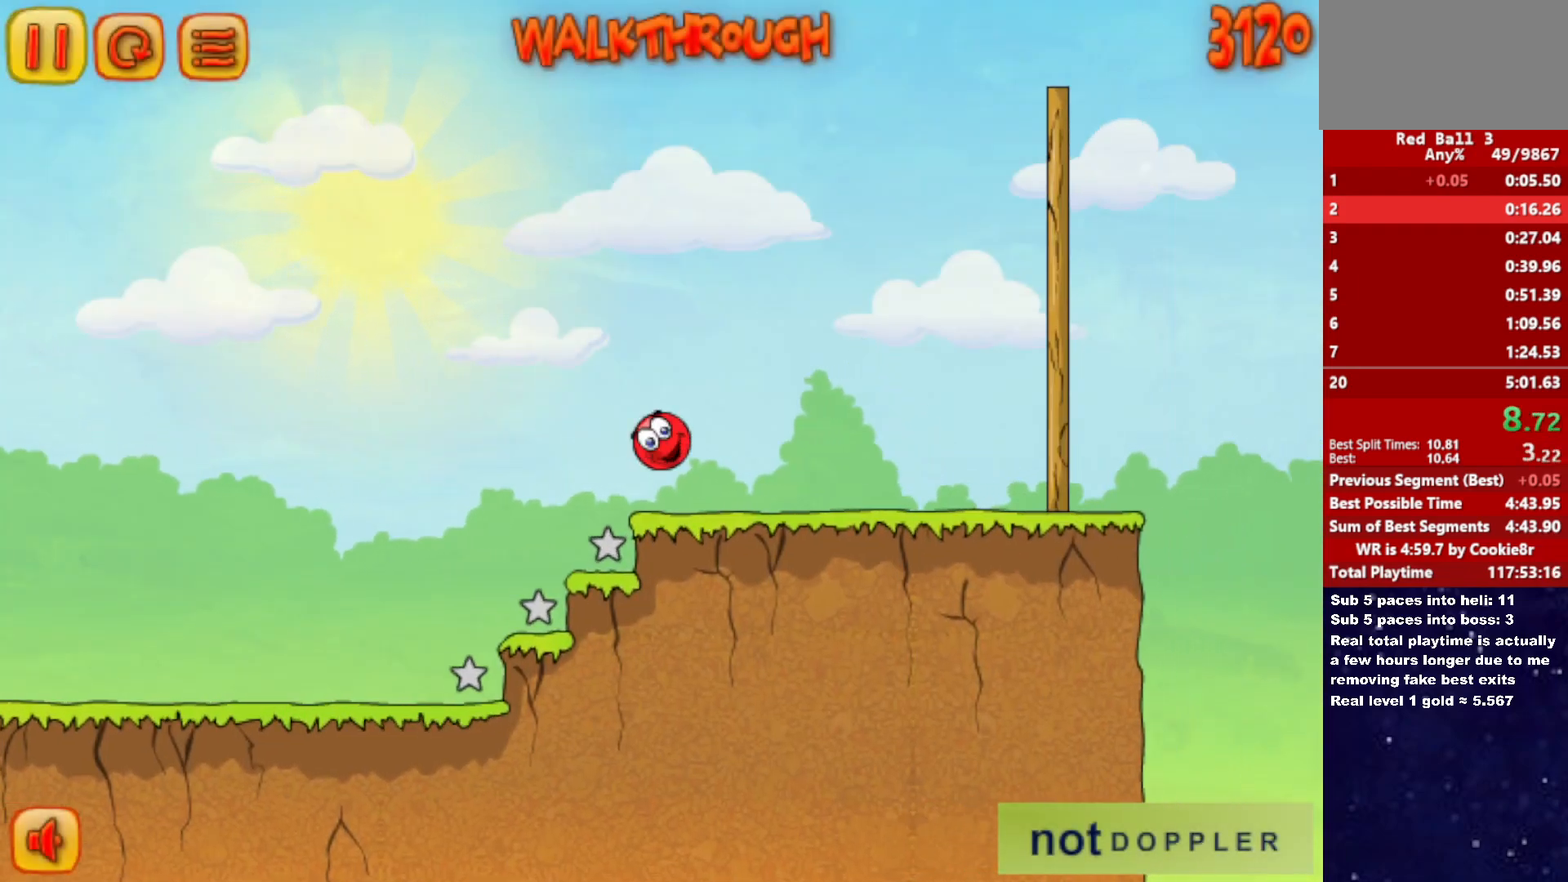
{"keys": ["right", "up"], "events": [[183, "up", "up"], [467, "up", "down"]]}
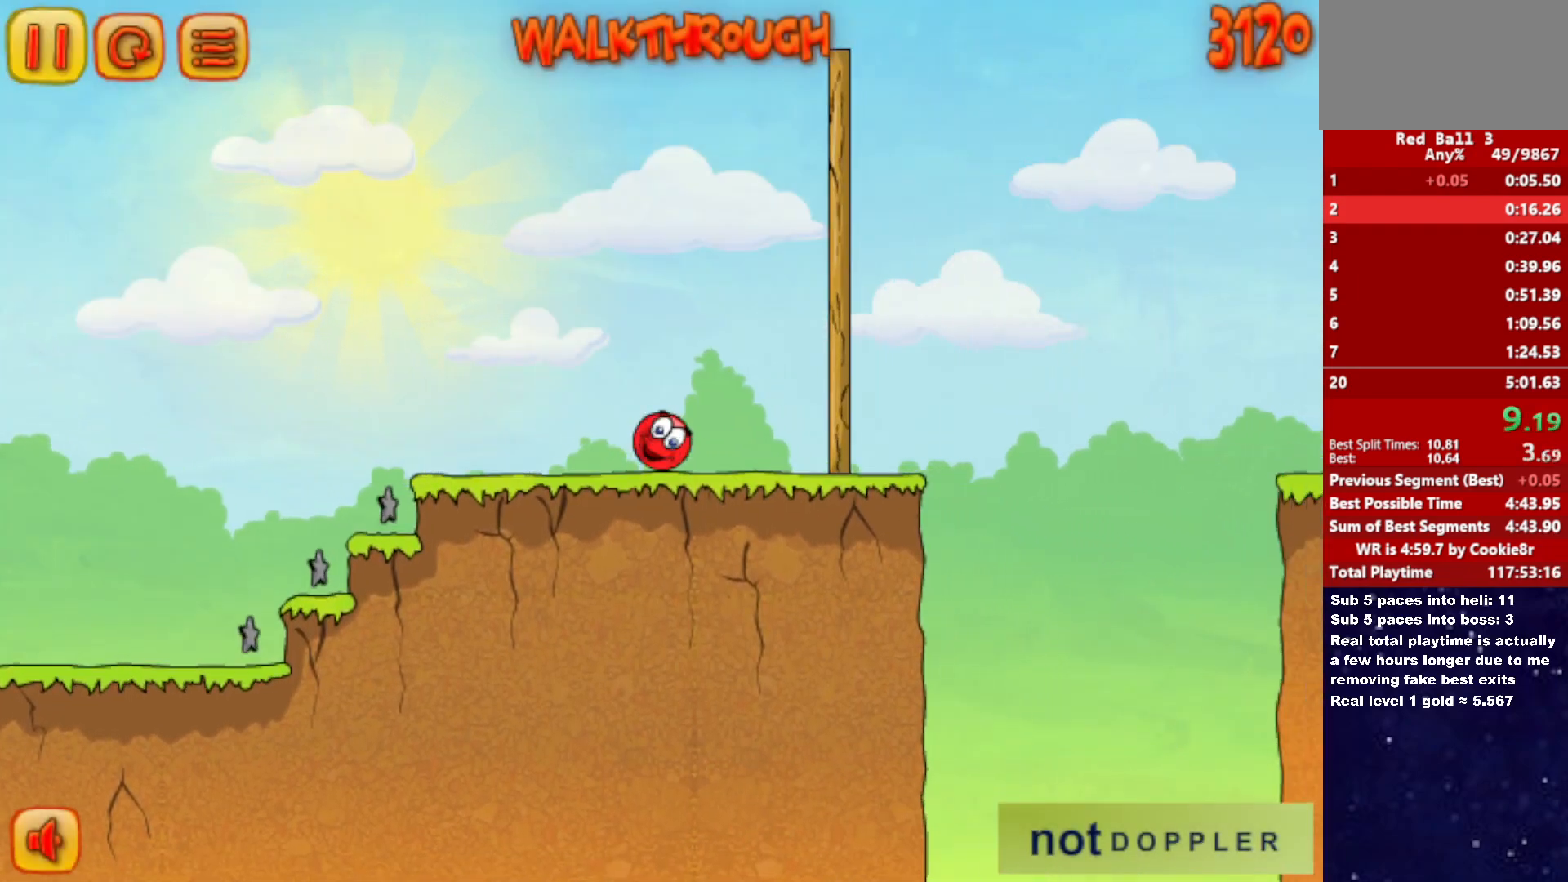
{"keys": ["right", "up"], "events": []}
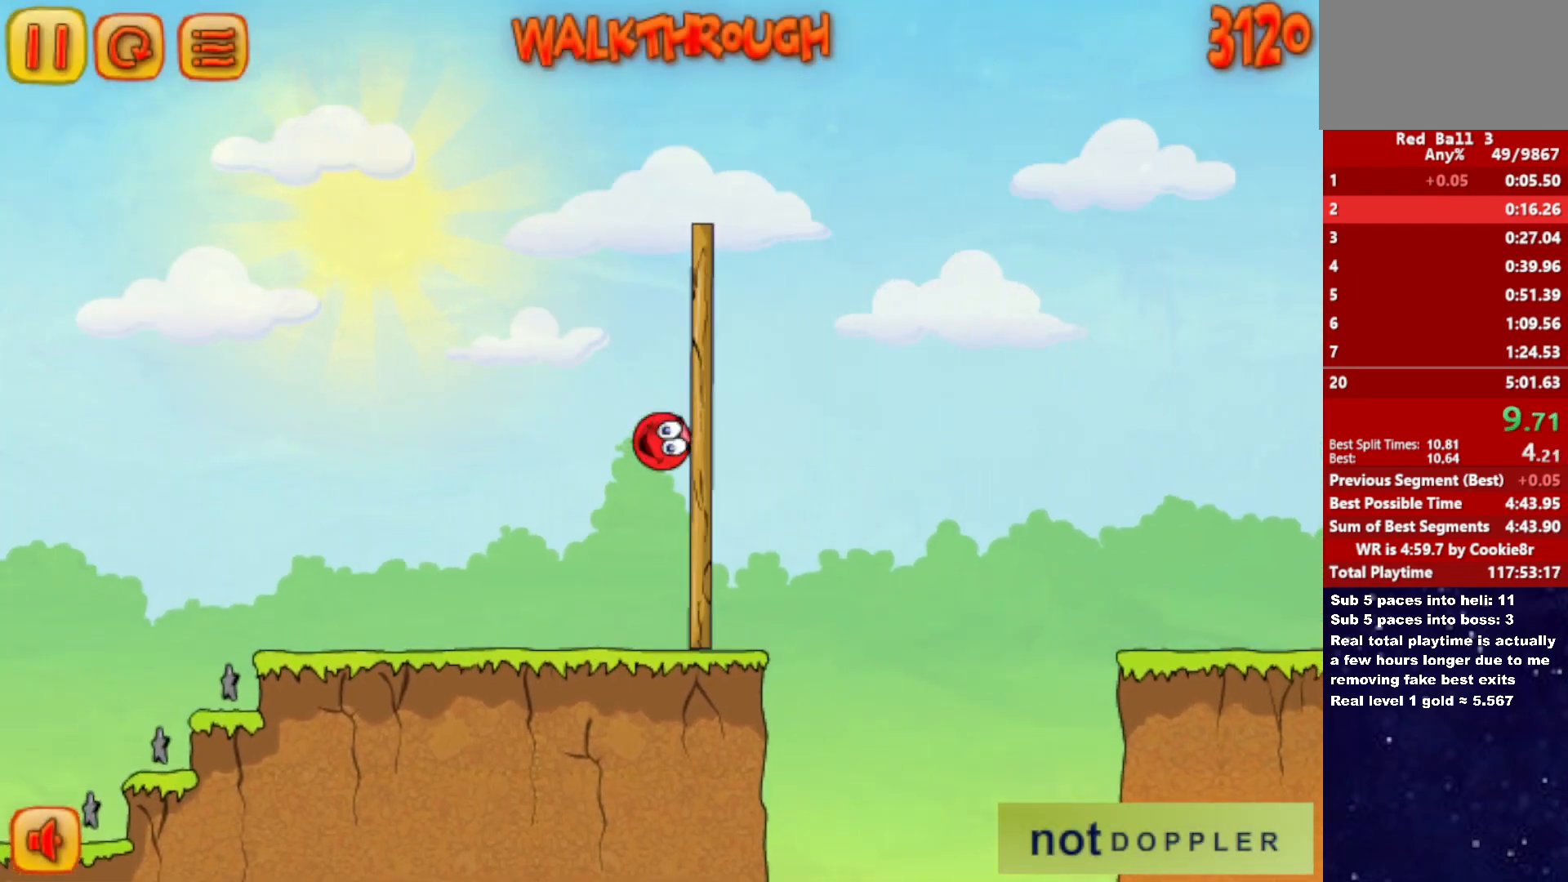
{"keys": ["right", "up"], "events": []}
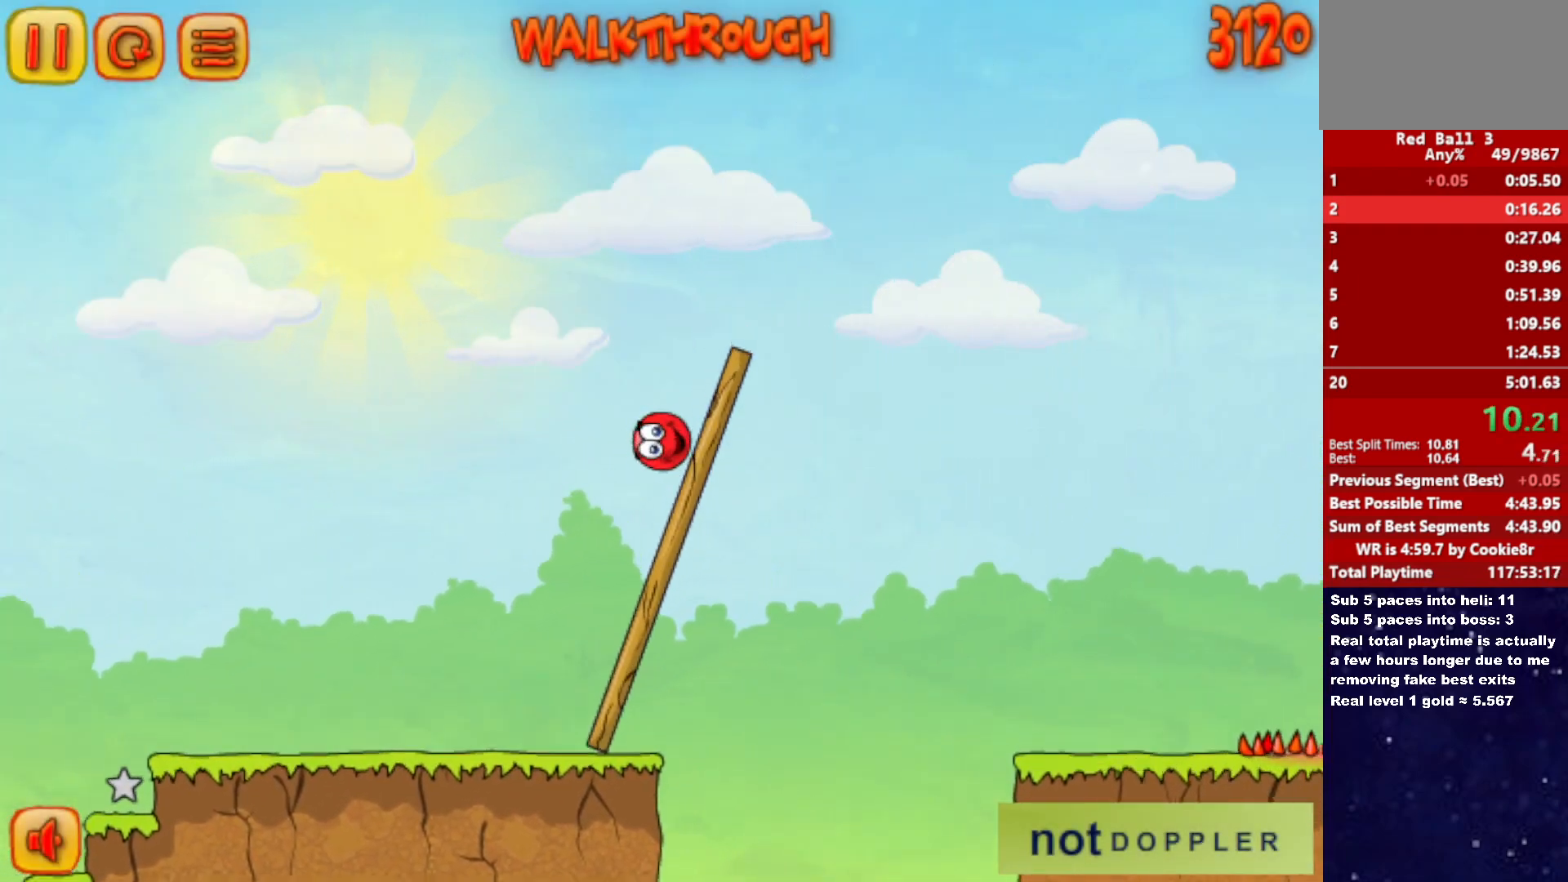
{"keys": ["right", "up"], "events": []}
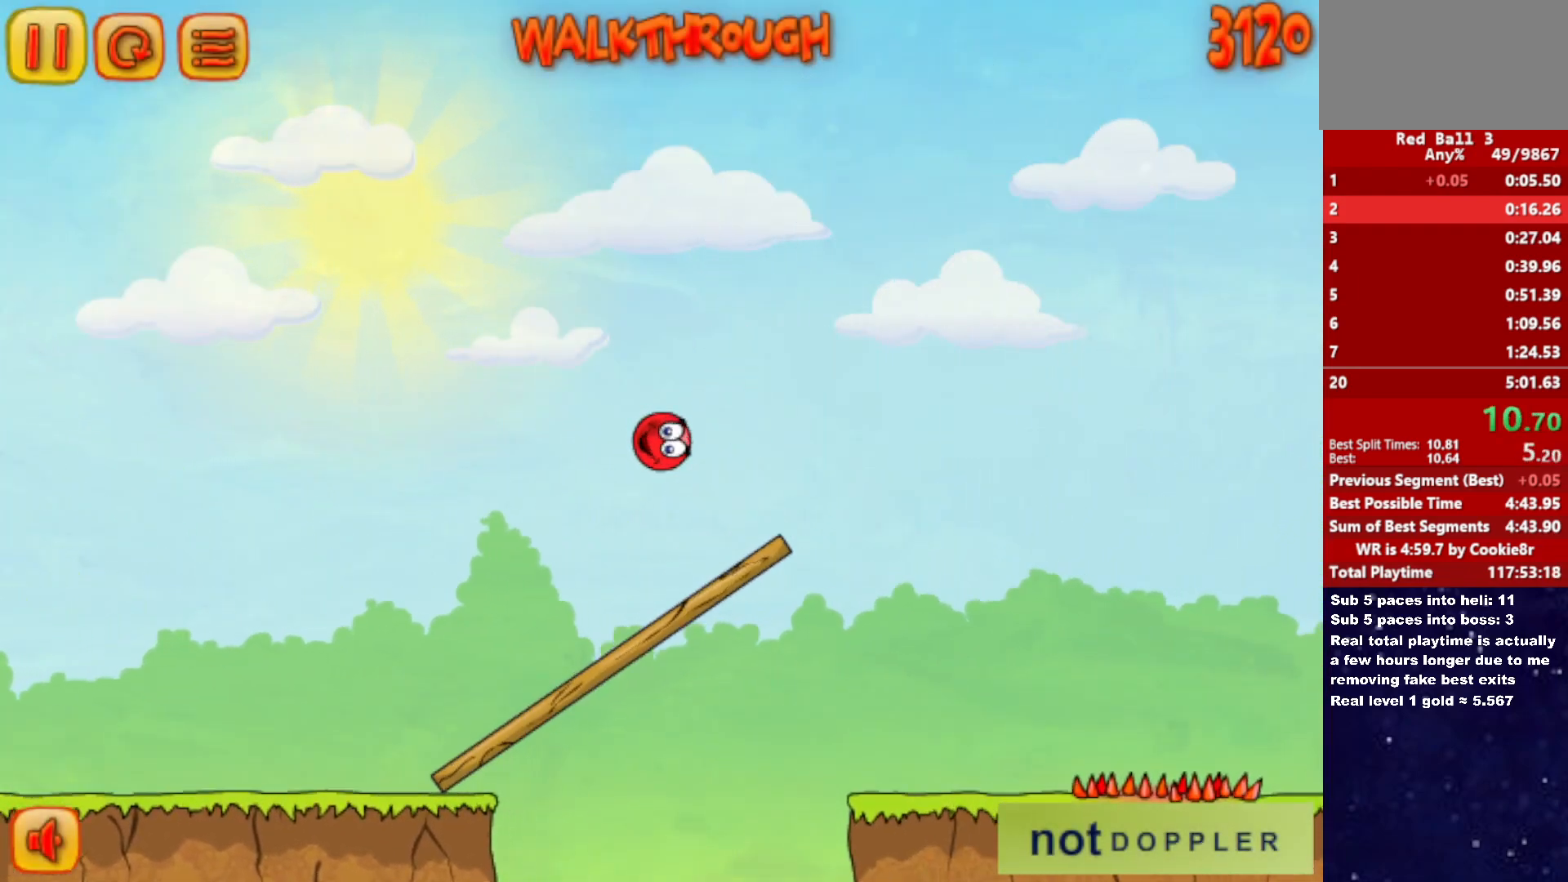
{"keys": ["right", "up"], "events": []}
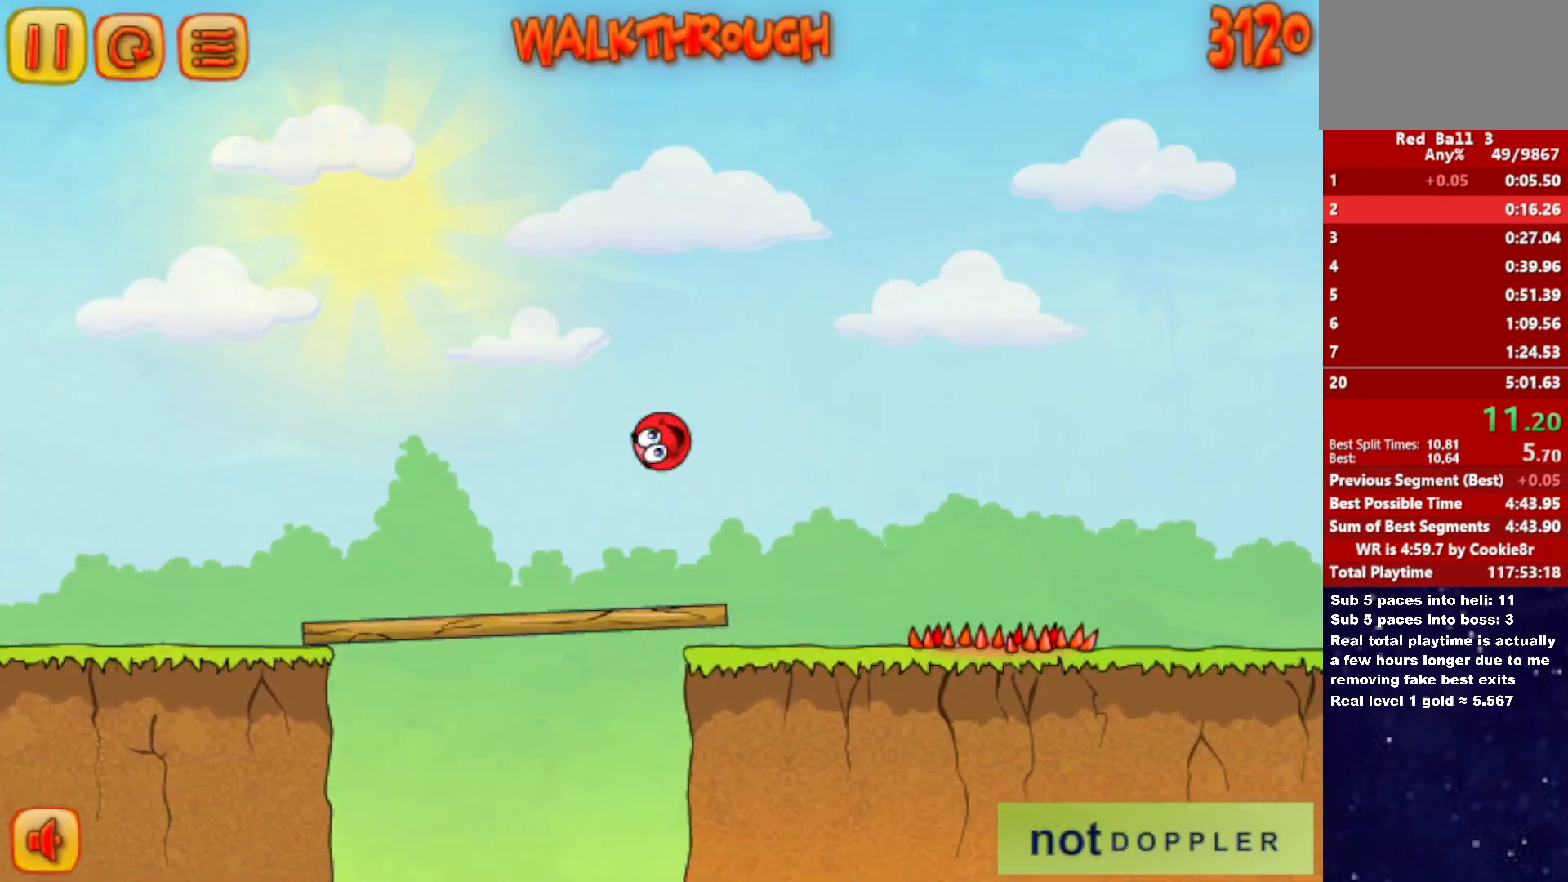
{"keys": ["right"], "events": [[283, "up", "up"]]}
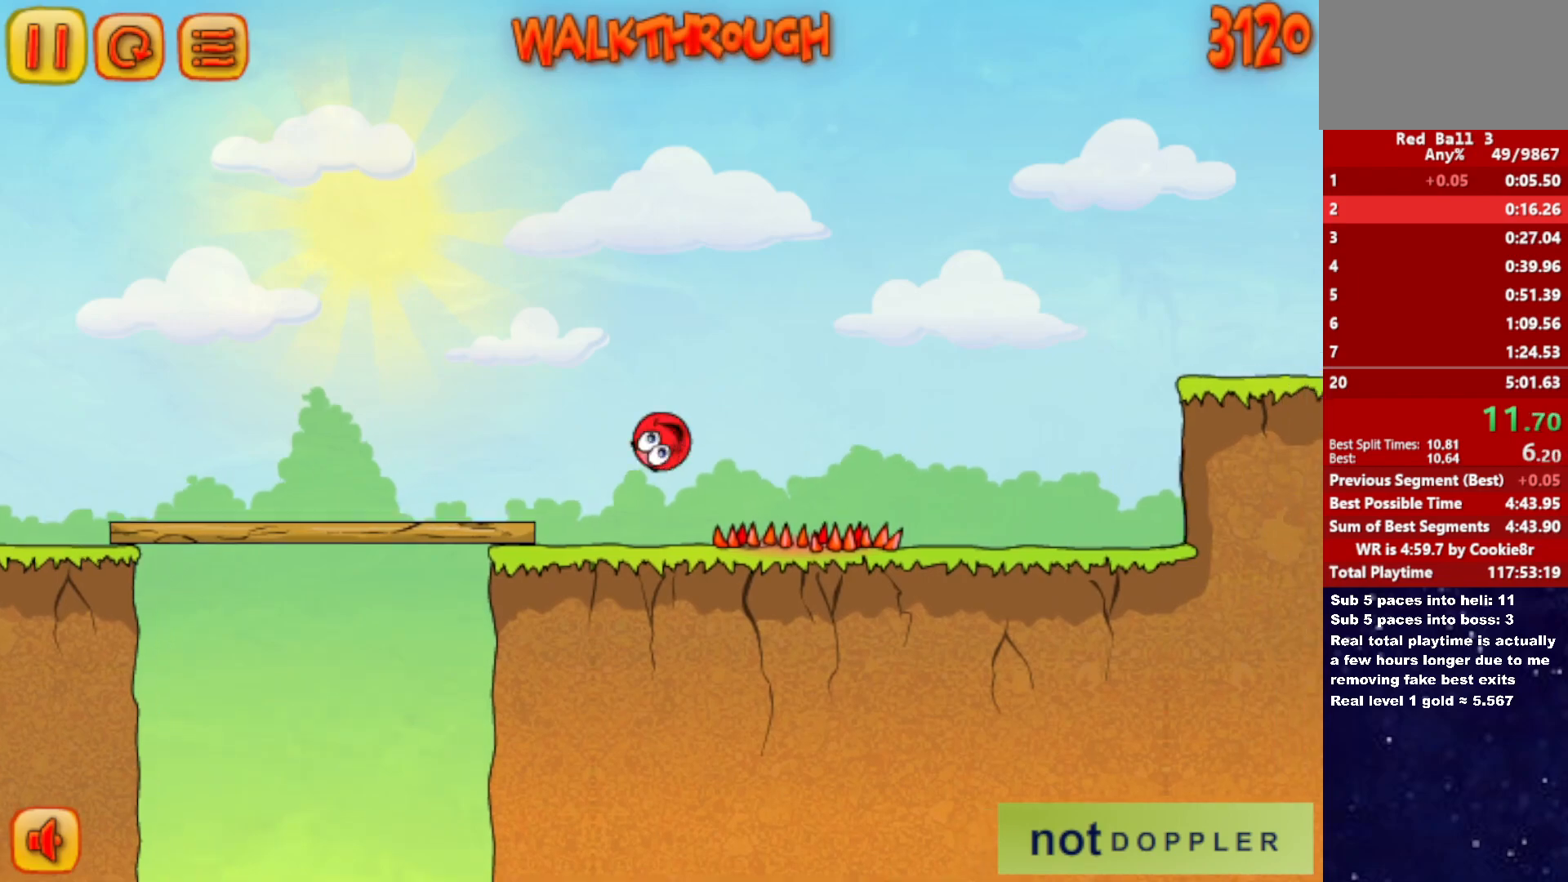
{"keys": ["right"], "events": []}